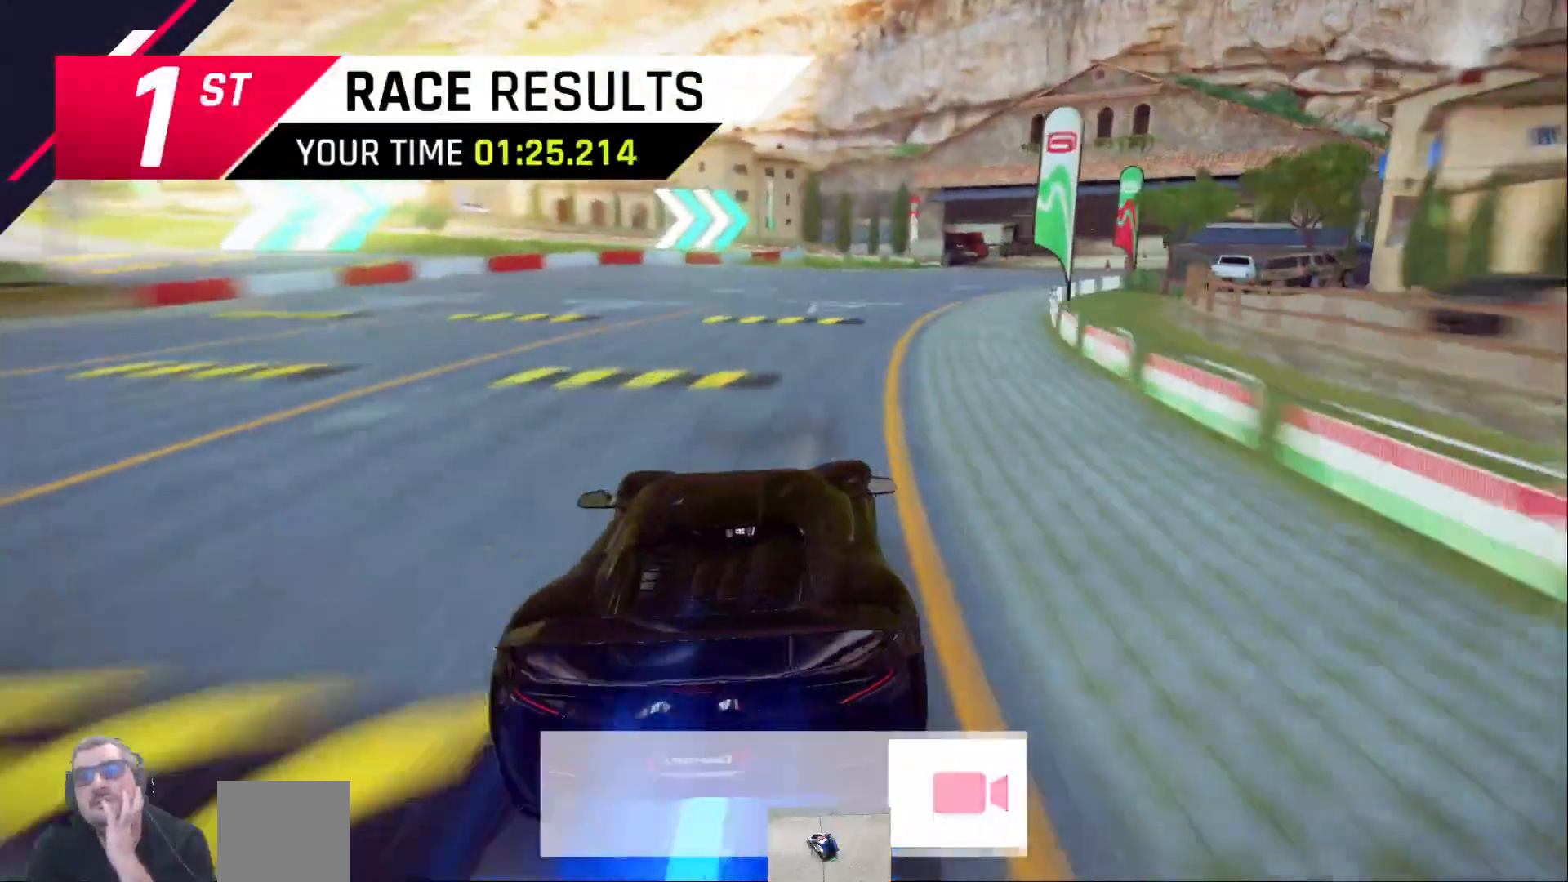
Gameplay with a controller (Xbox layout); each line is a JSON object with the inputs held at the frame after it. "events" lists button and stick changes between this image and that frame as [ms after this image, input, new state], when the widget could be followed in between.
{"buttons": [], "left_stick": "center", "right_stick": "center", "events": []}
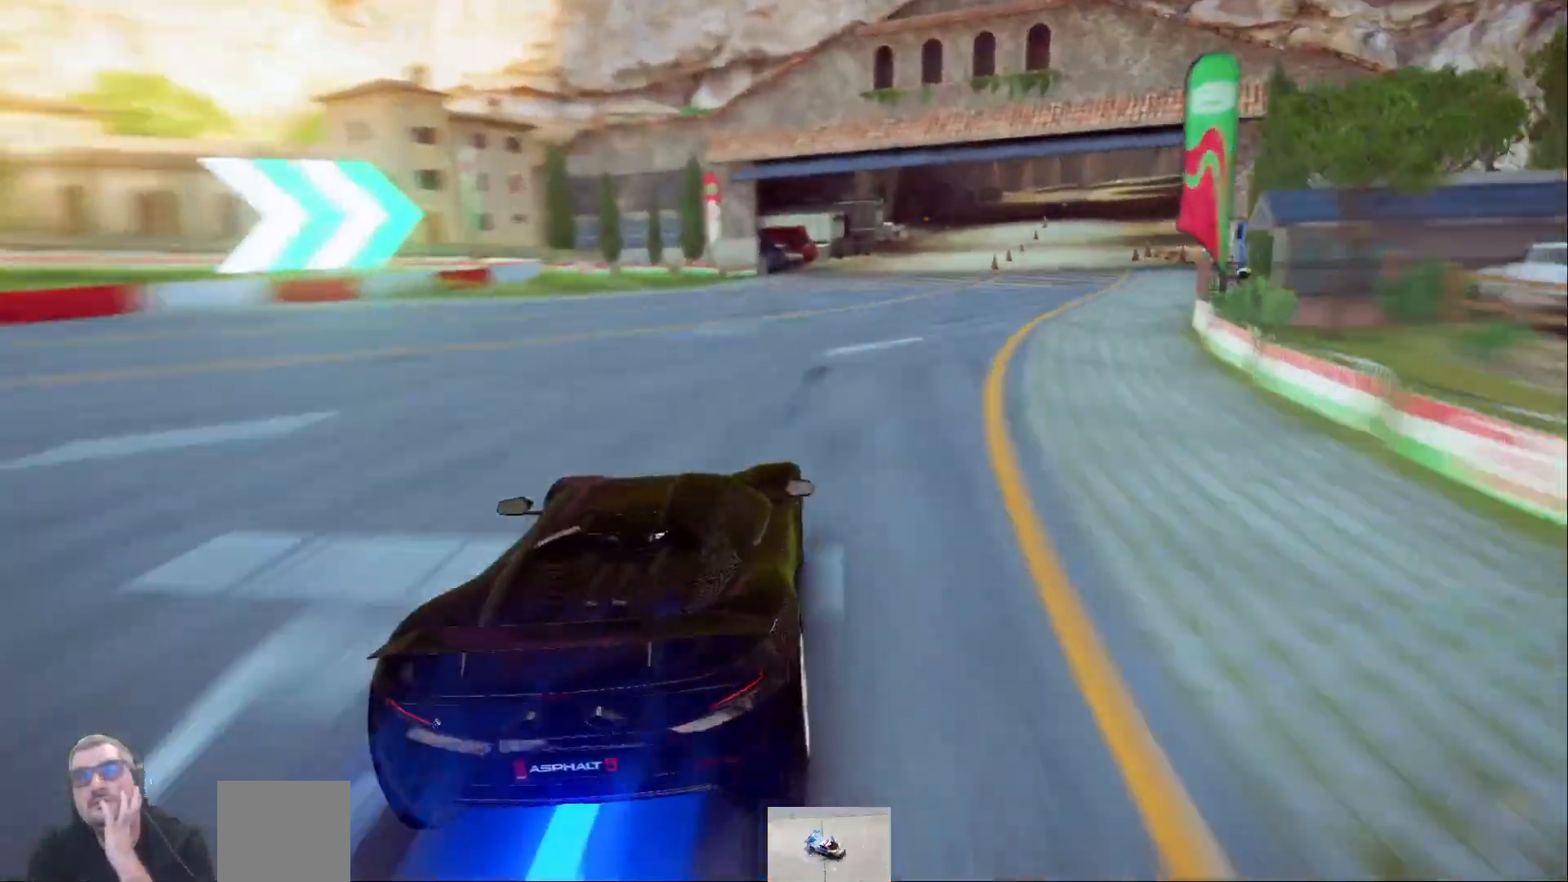
{"buttons": [], "left_stick": "center", "right_stick": "center", "events": []}
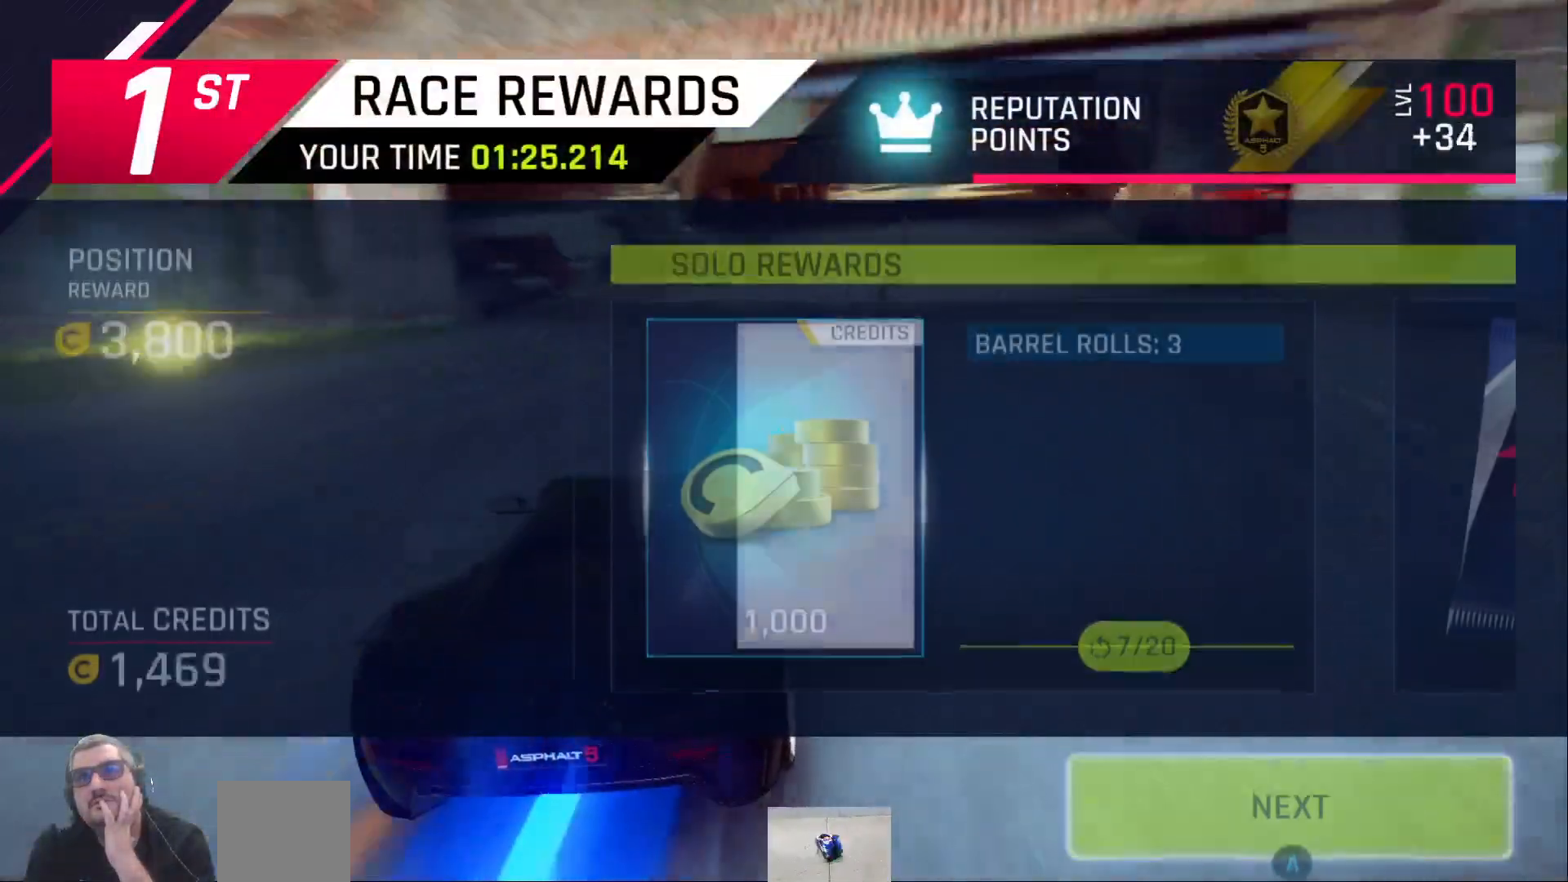
{"buttons": [], "left_stick": "center", "right_stick": "center", "events": []}
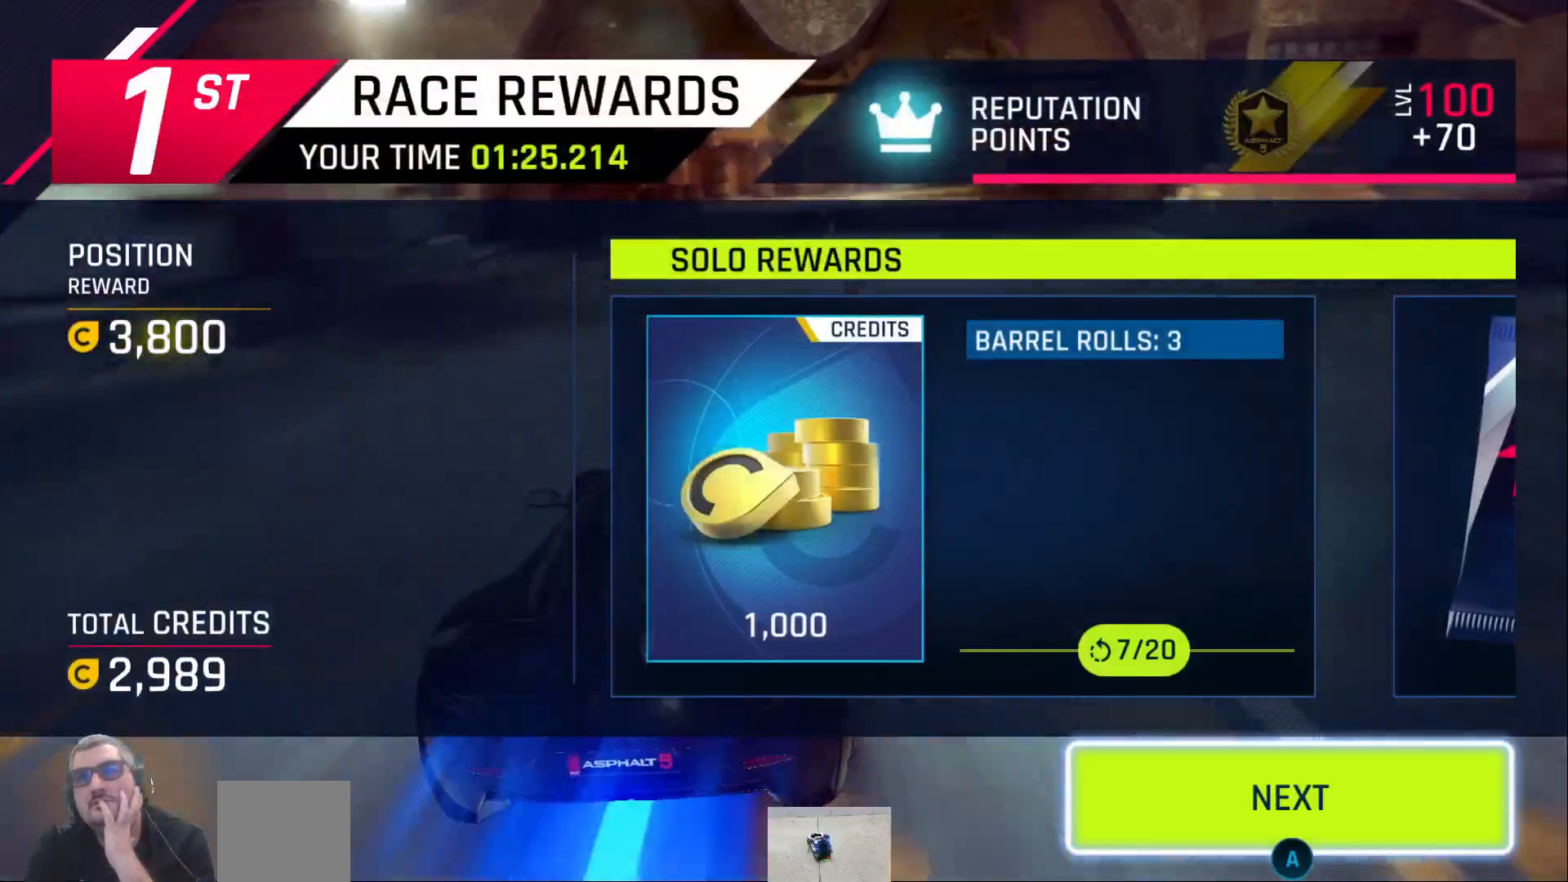
{"buttons": [], "left_stick": "center", "right_stick": "center", "events": []}
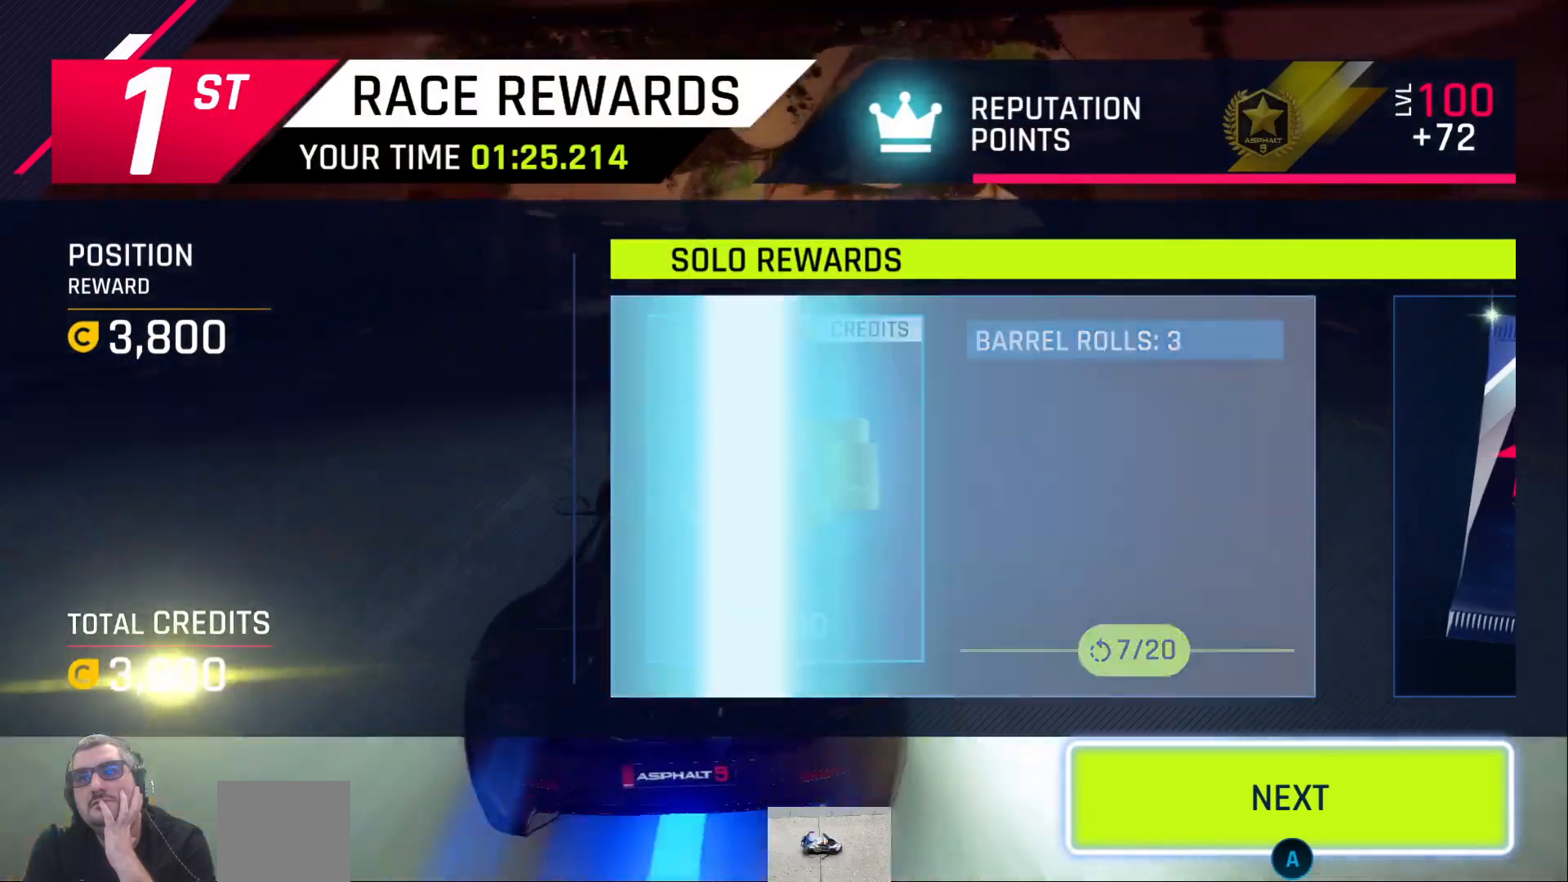
{"buttons": [], "left_stick": "center", "right_stick": "center", "events": []}
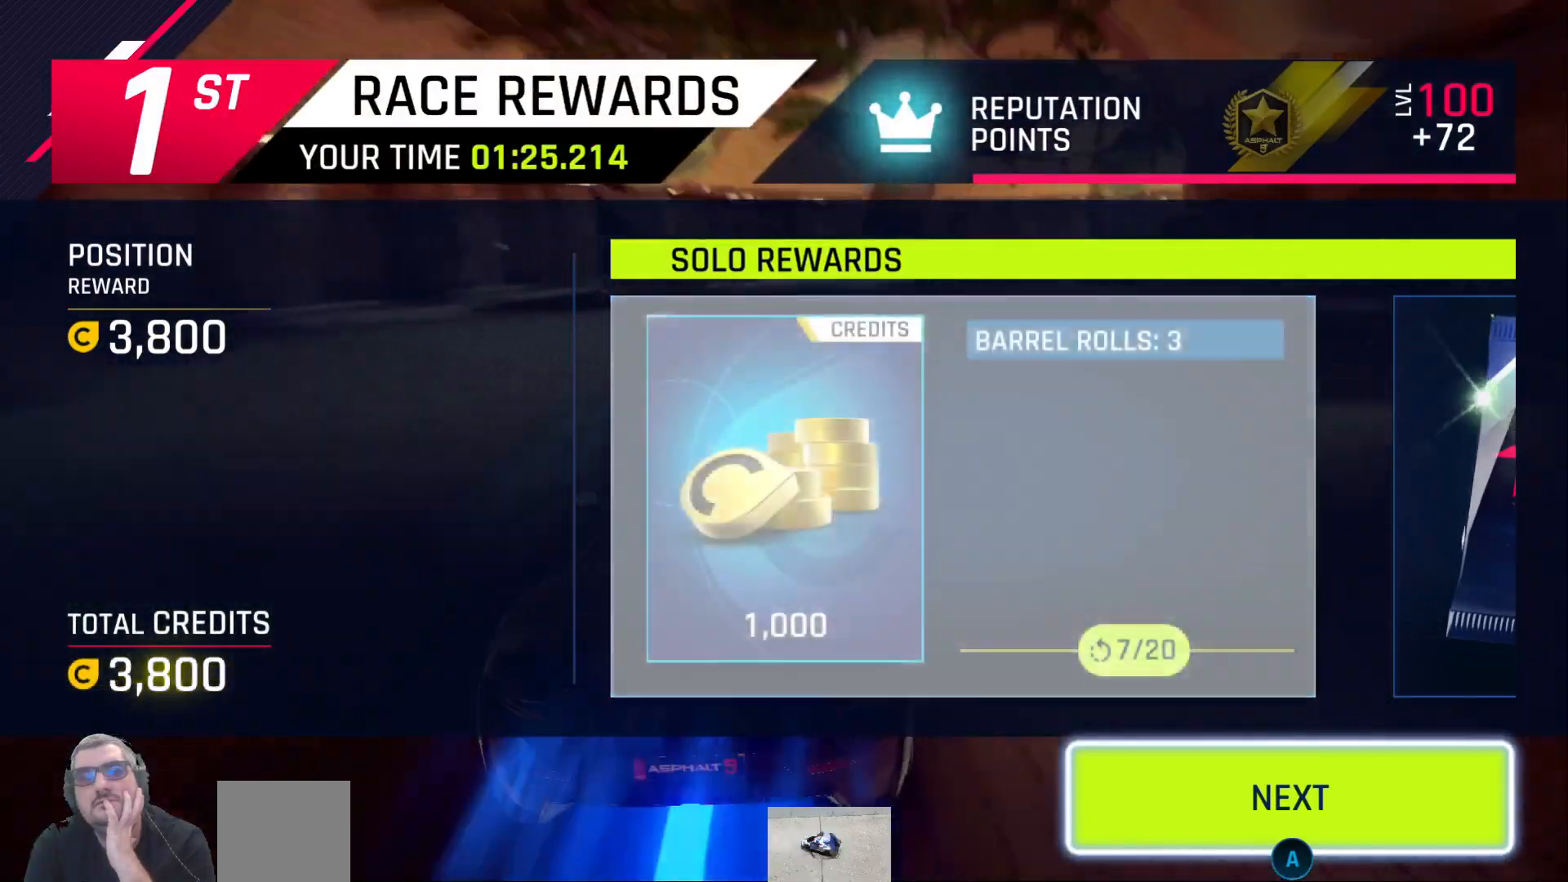
{"buttons": [], "left_stick": "center", "right_stick": "center", "events": []}
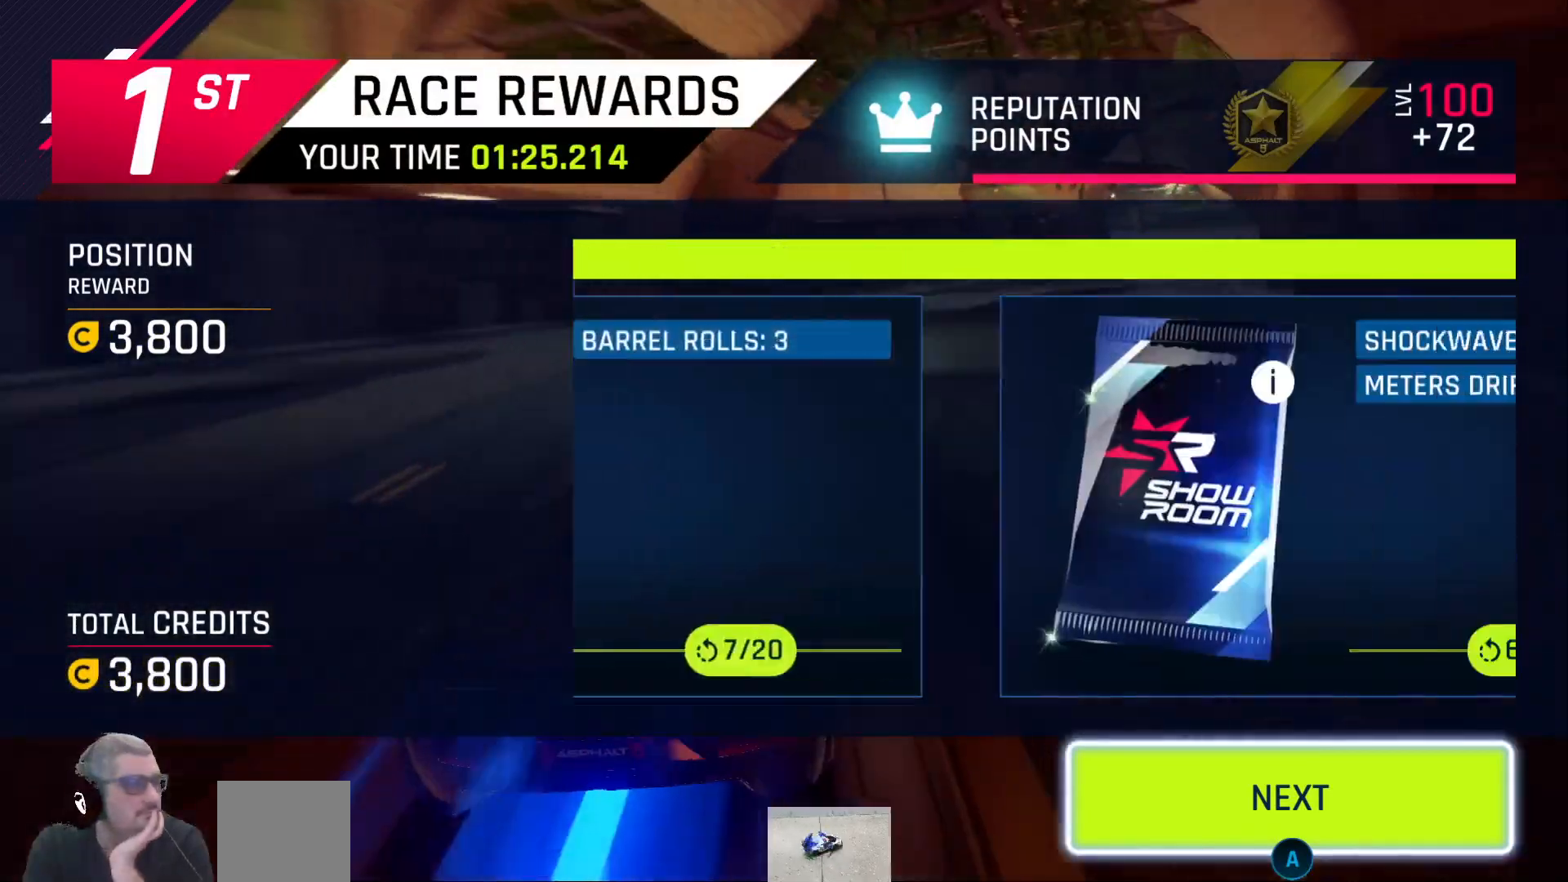
{"buttons": [], "left_stick": "center", "right_stick": "center", "events": []}
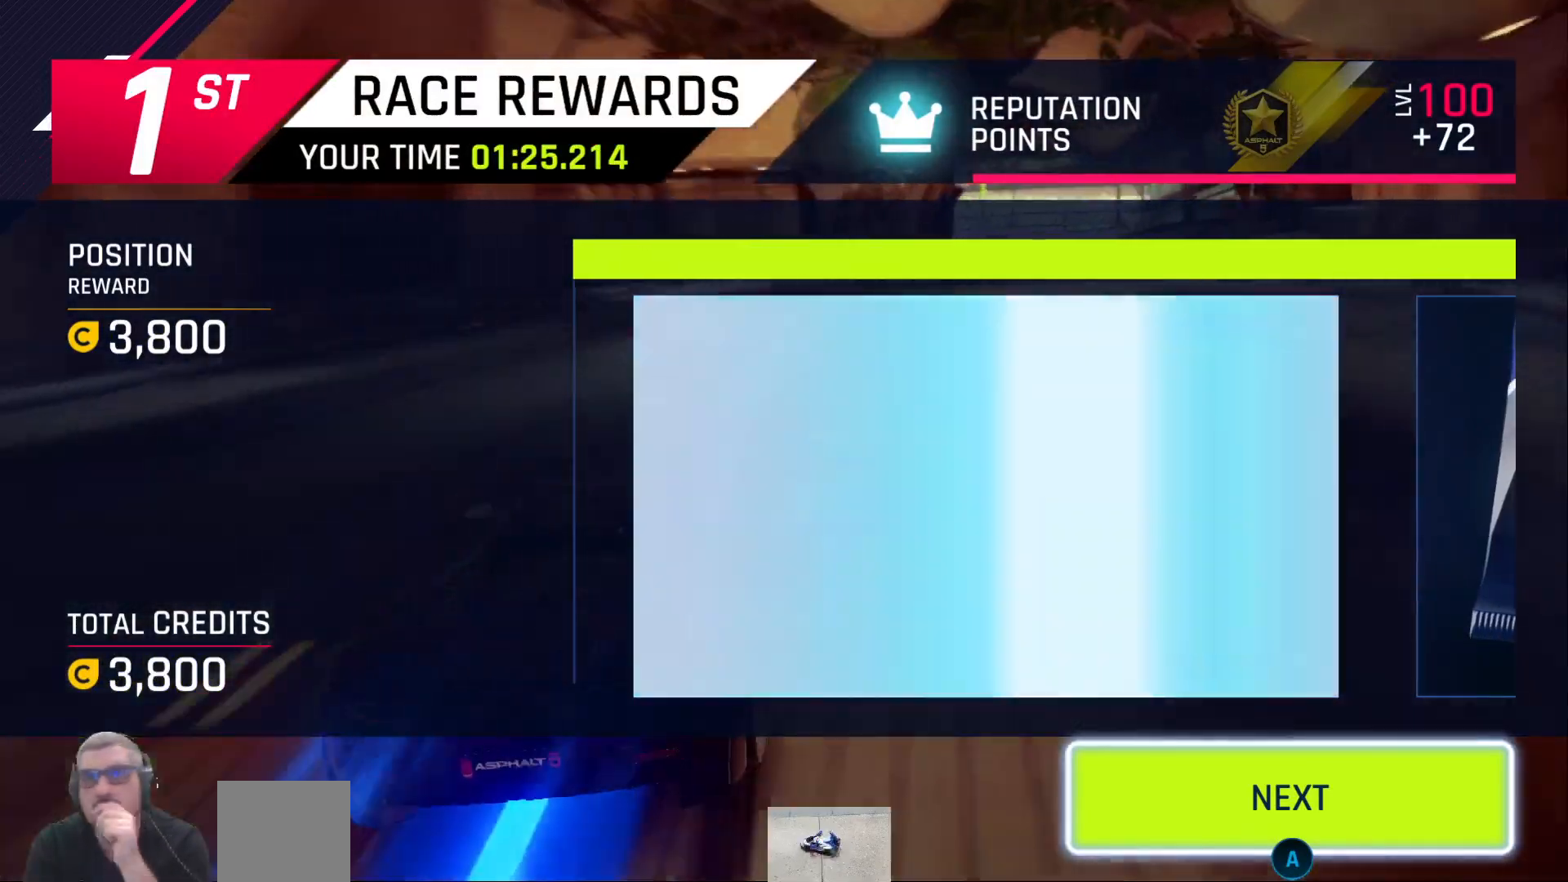
{"buttons": [], "left_stick": "center", "right_stick": "center", "events": []}
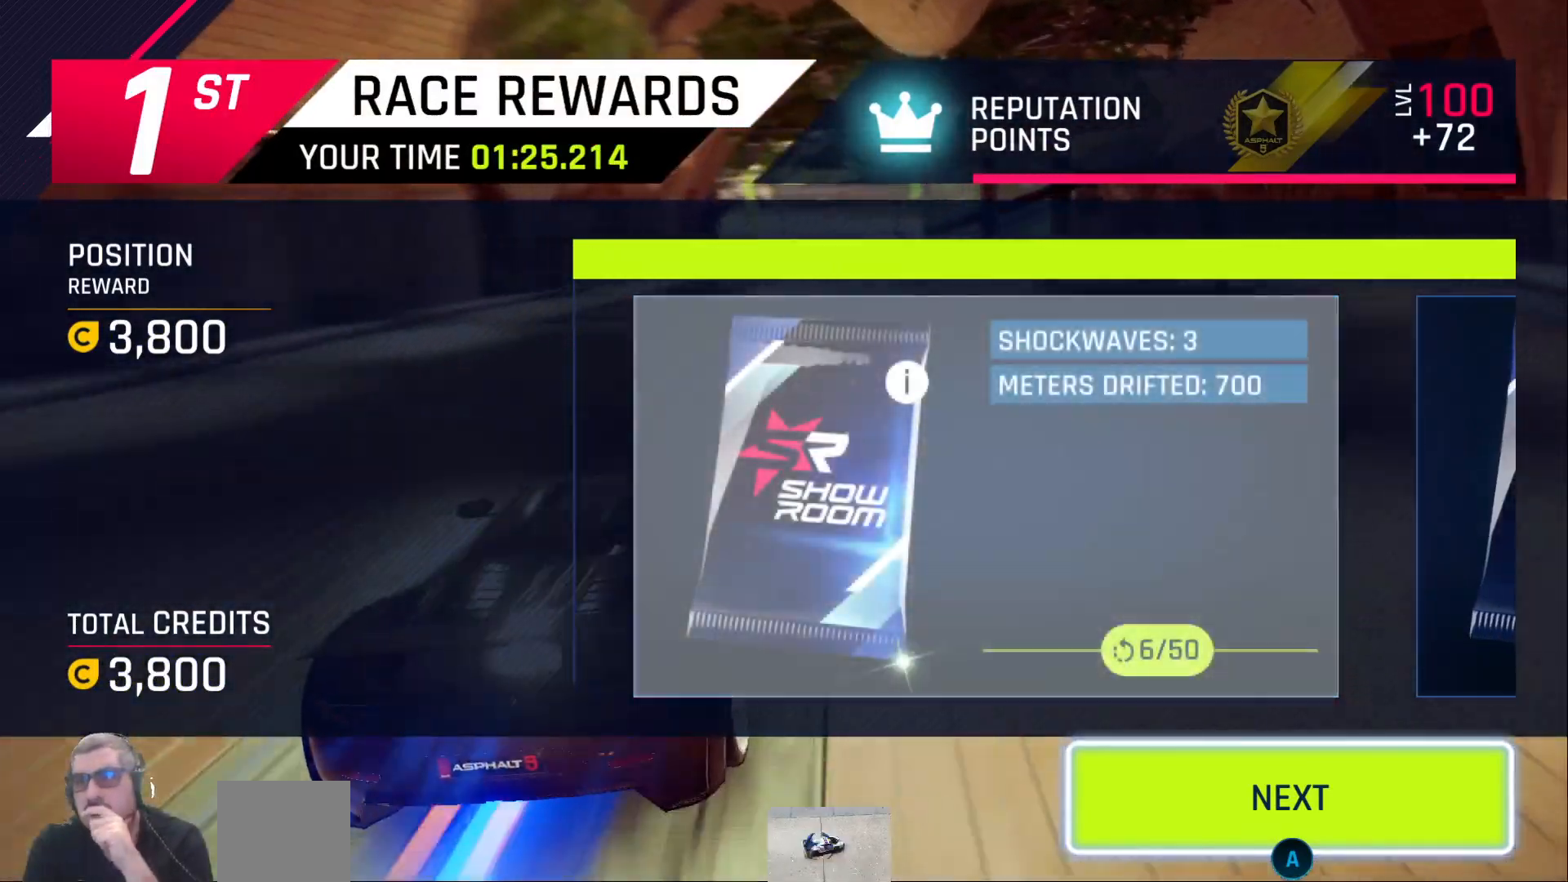
{"buttons": [], "left_stick": "center", "right_stick": "center", "events": []}
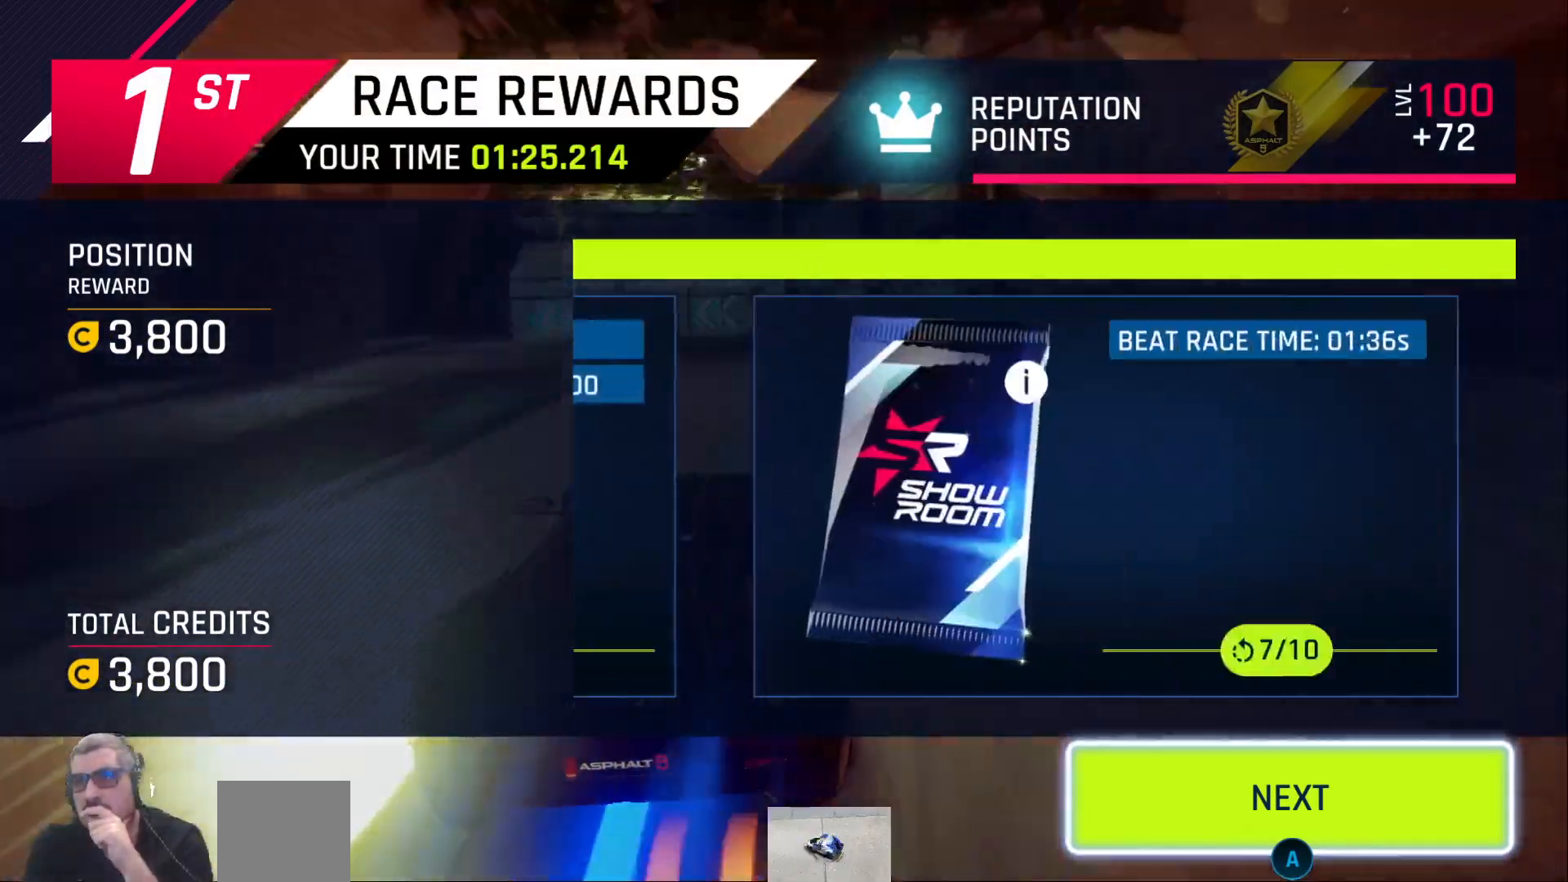
{"buttons": [], "left_stick": "center", "right_stick": "center", "events": []}
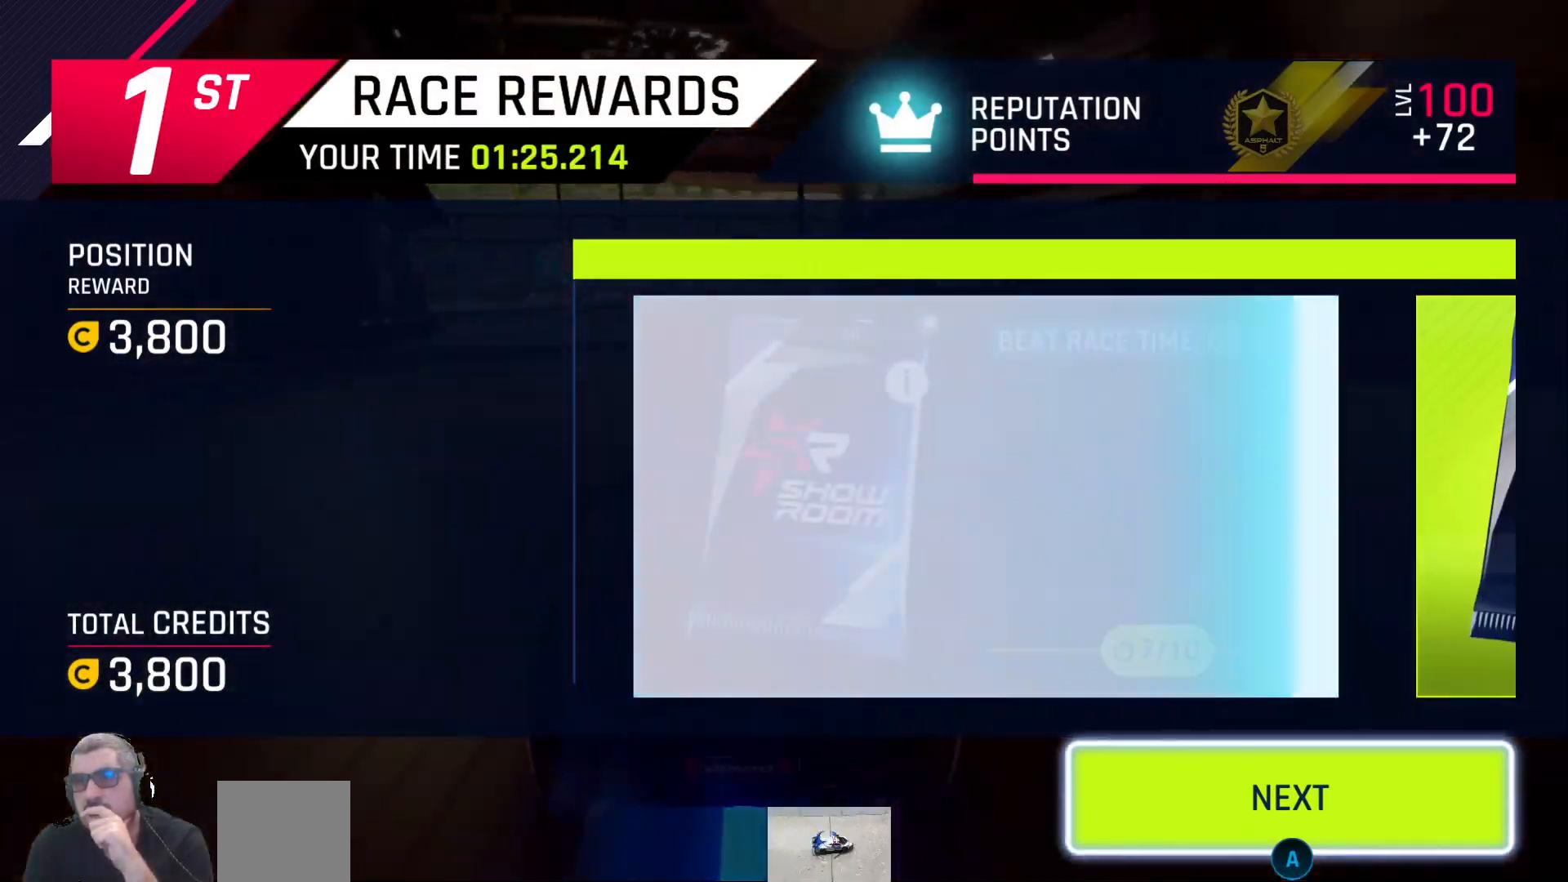
{"buttons": ["A"], "left_stick": "center", "right_stick": "center", "events": [[467, "A", "down"]]}
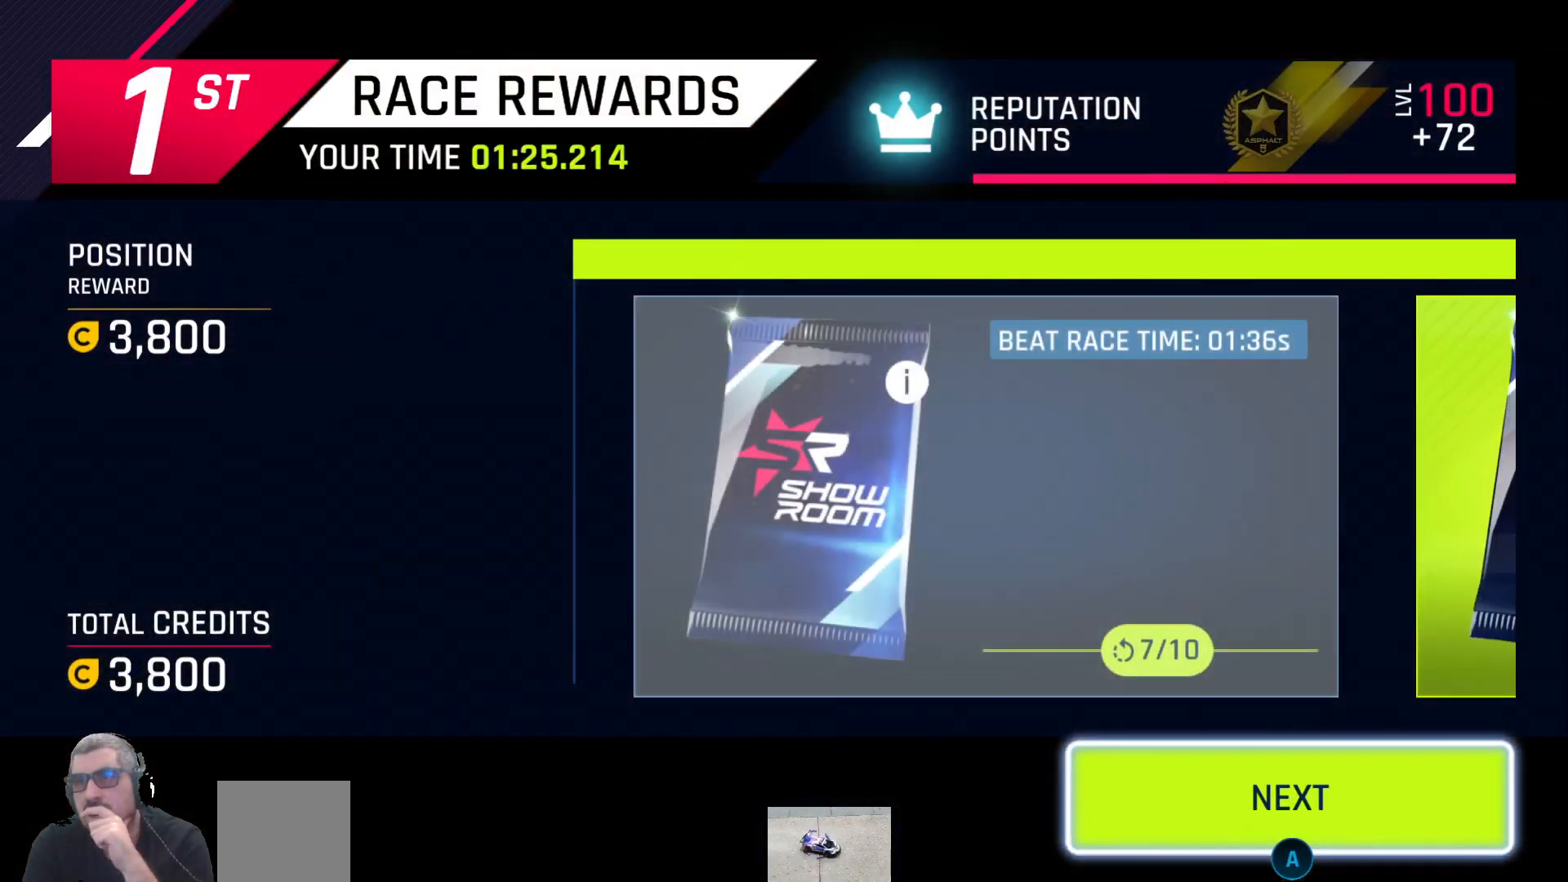
{"buttons": [], "left_stick": "center", "right_stick": "center", "events": [[67, "A", "up"]]}
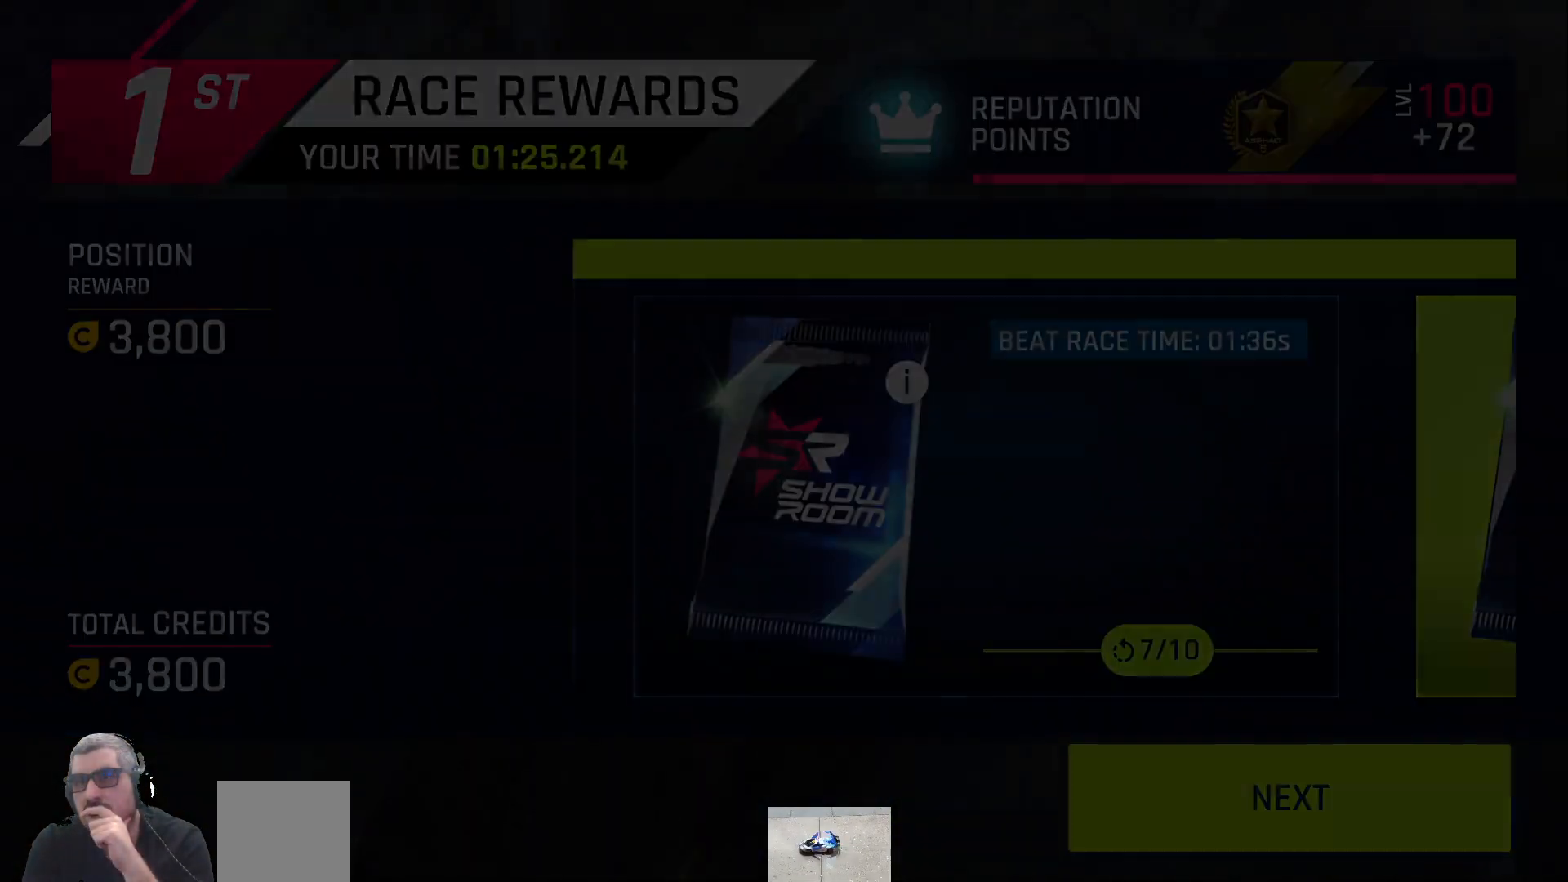
{"buttons": [], "left_stick": "center", "right_stick": "center", "events": []}
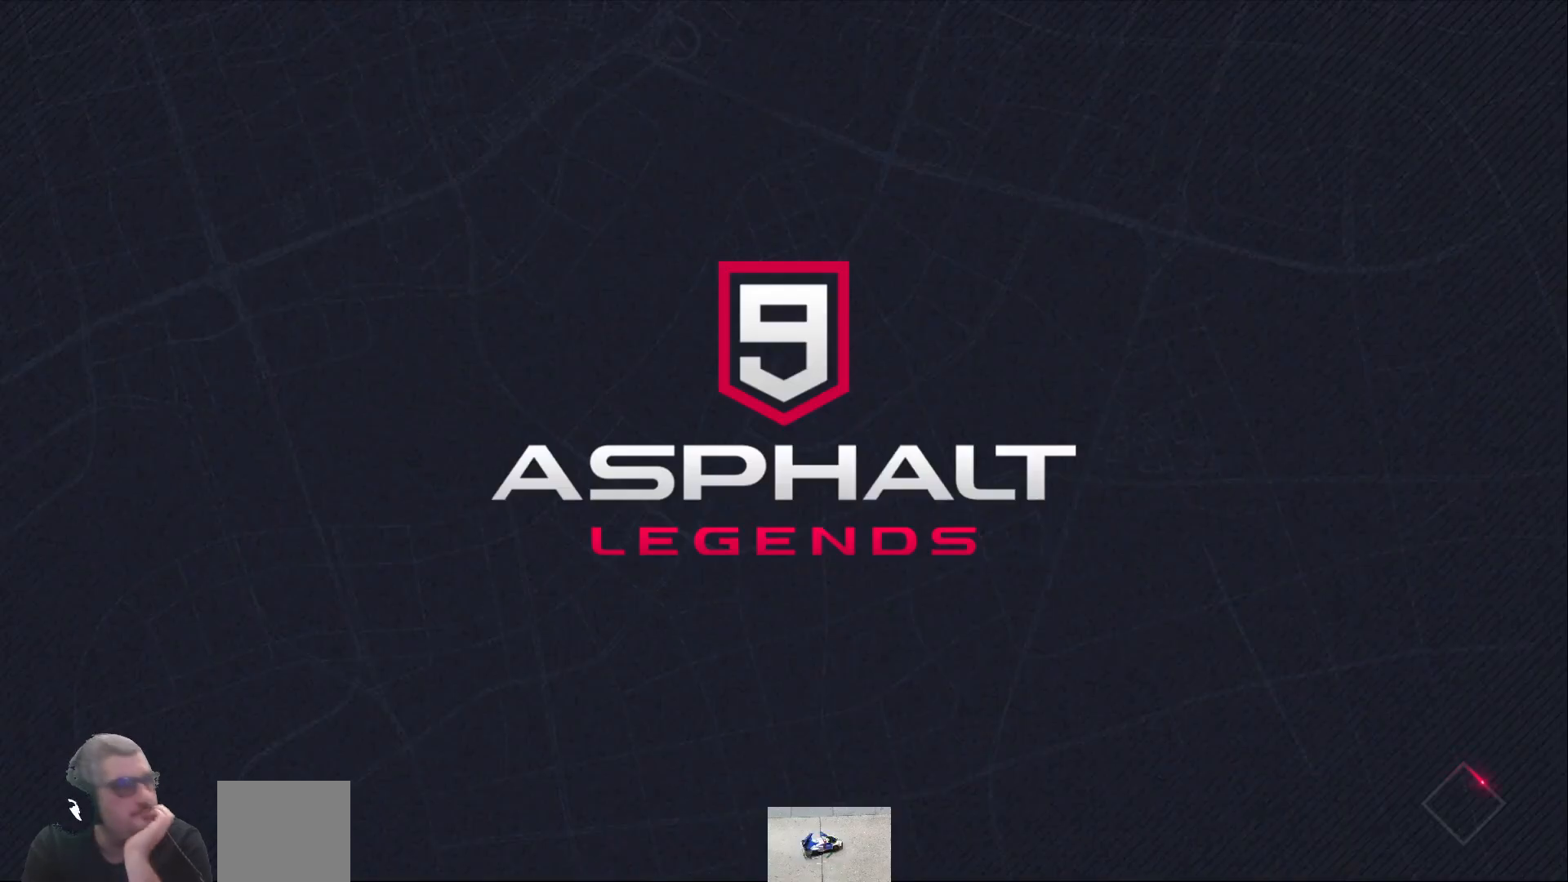
{"buttons": [], "left_stick": "center", "right_stick": "center", "events": []}
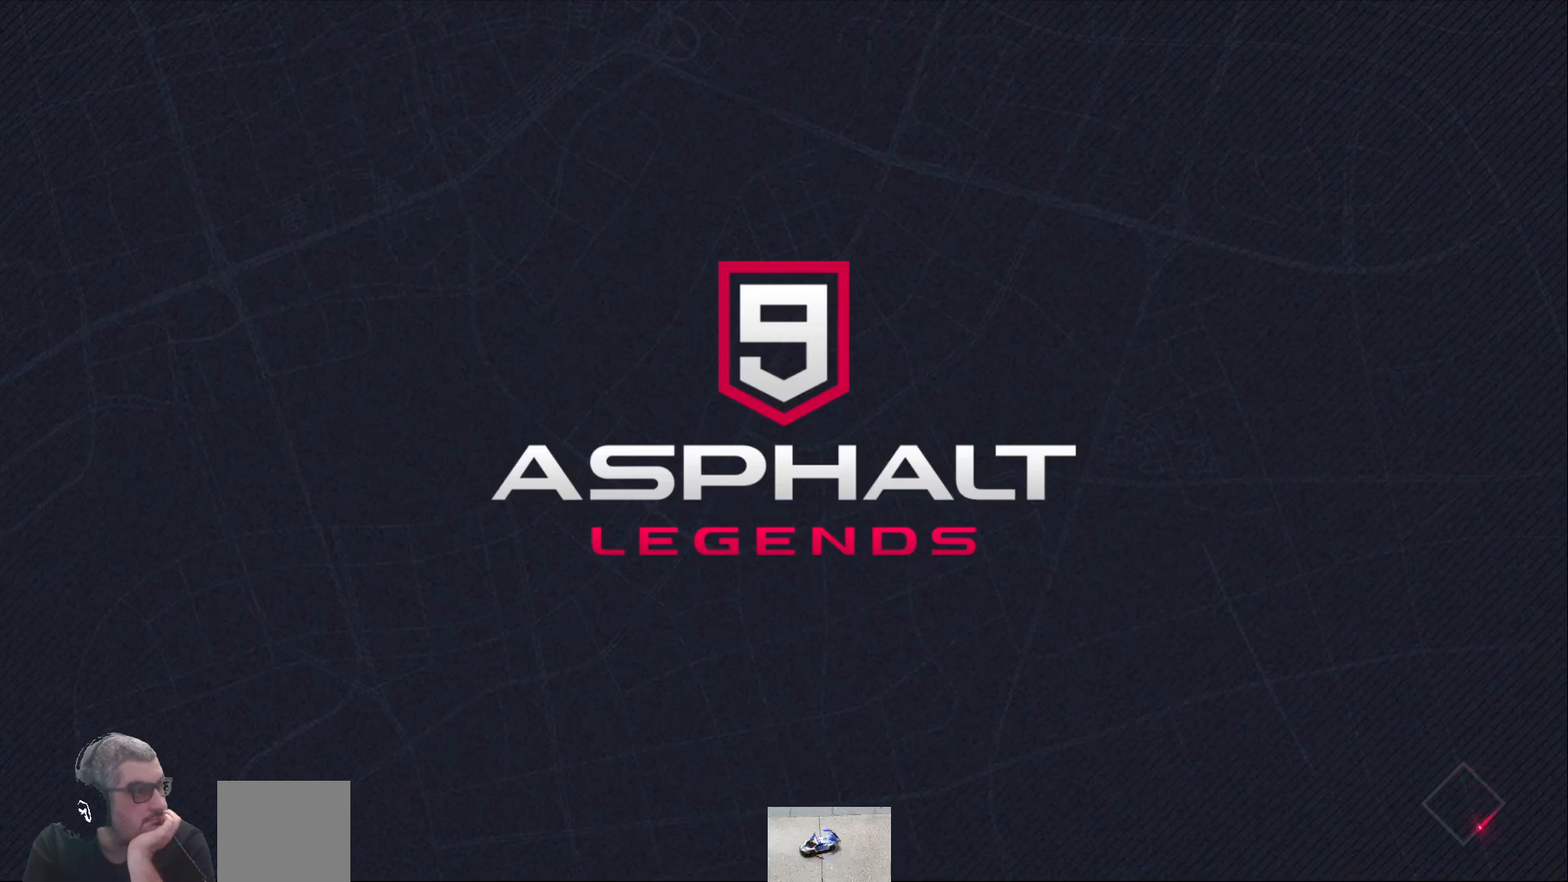
{"buttons": [], "left_stick": "center", "right_stick": "center", "events": []}
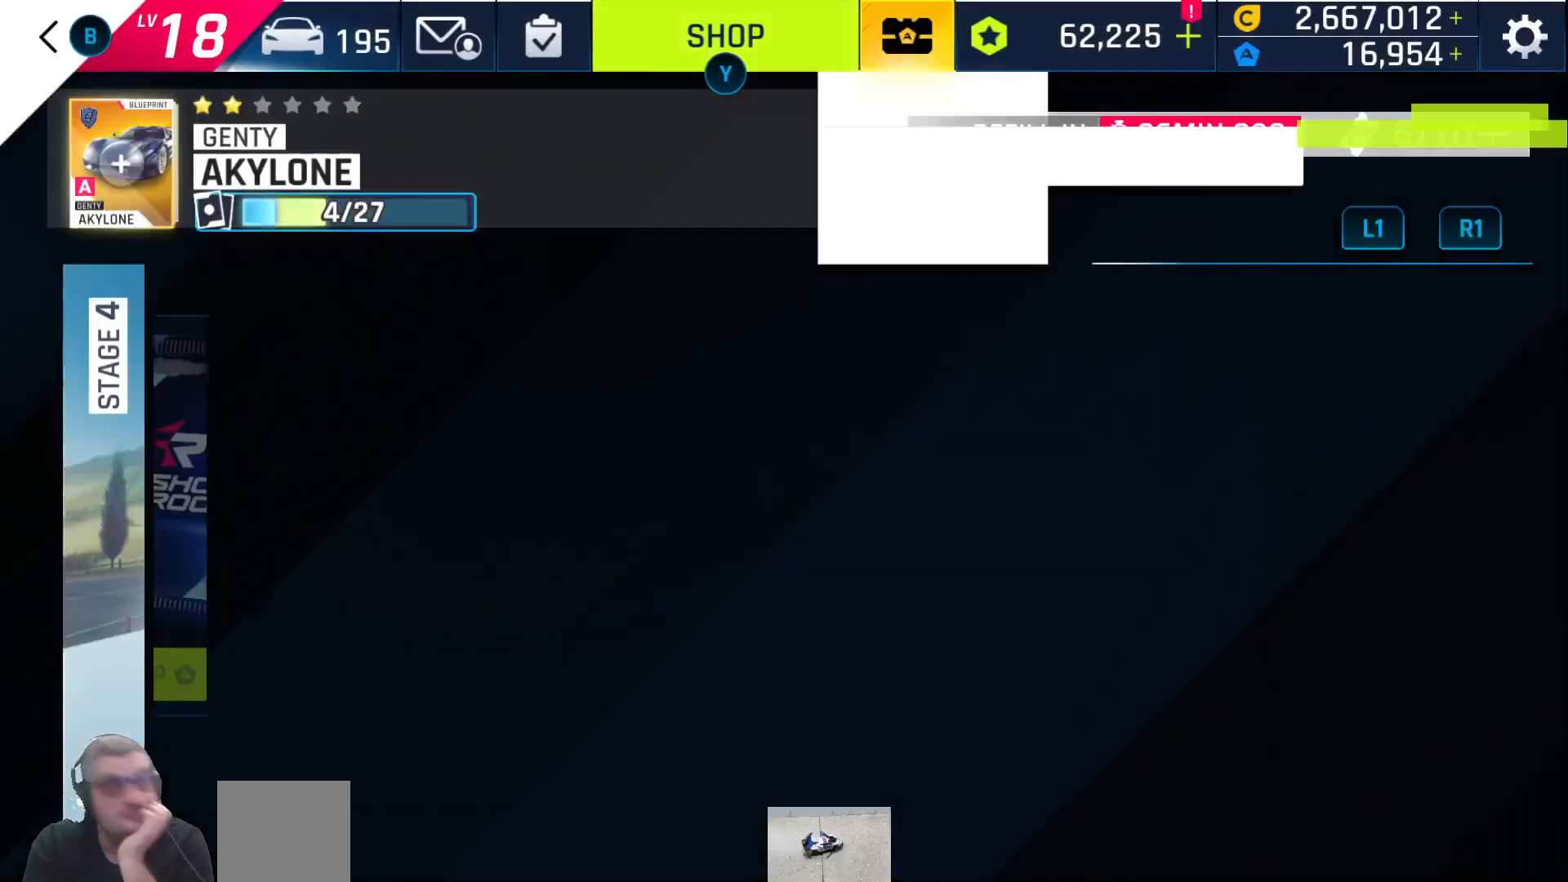
{"buttons": [], "left_stick": "center", "right_stick": "center", "events": []}
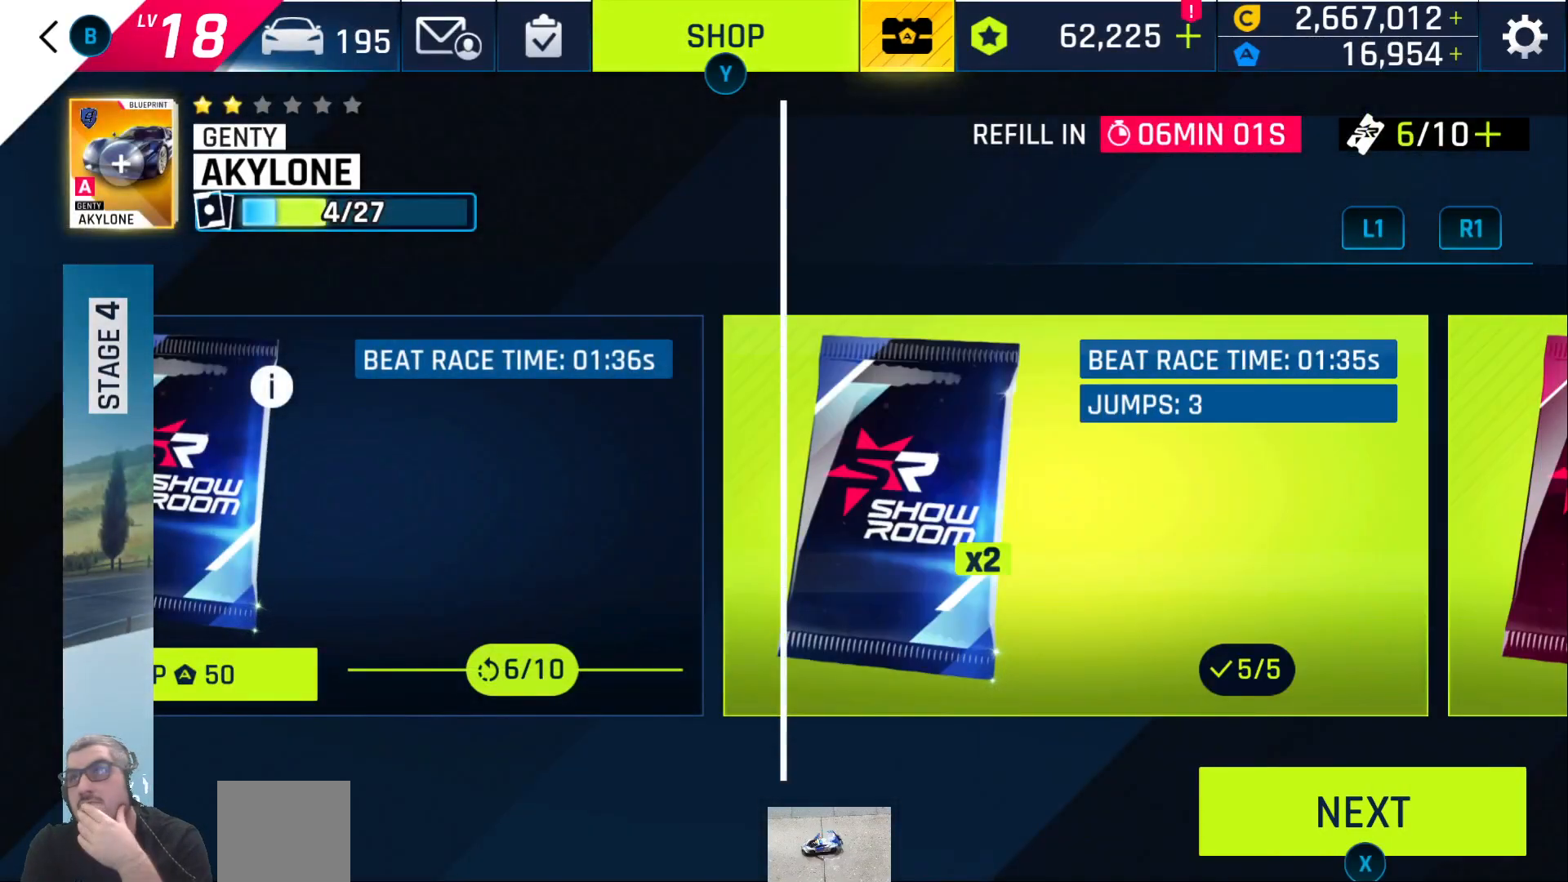
{"buttons": [], "left_stick": "center", "right_stick": "center", "events": []}
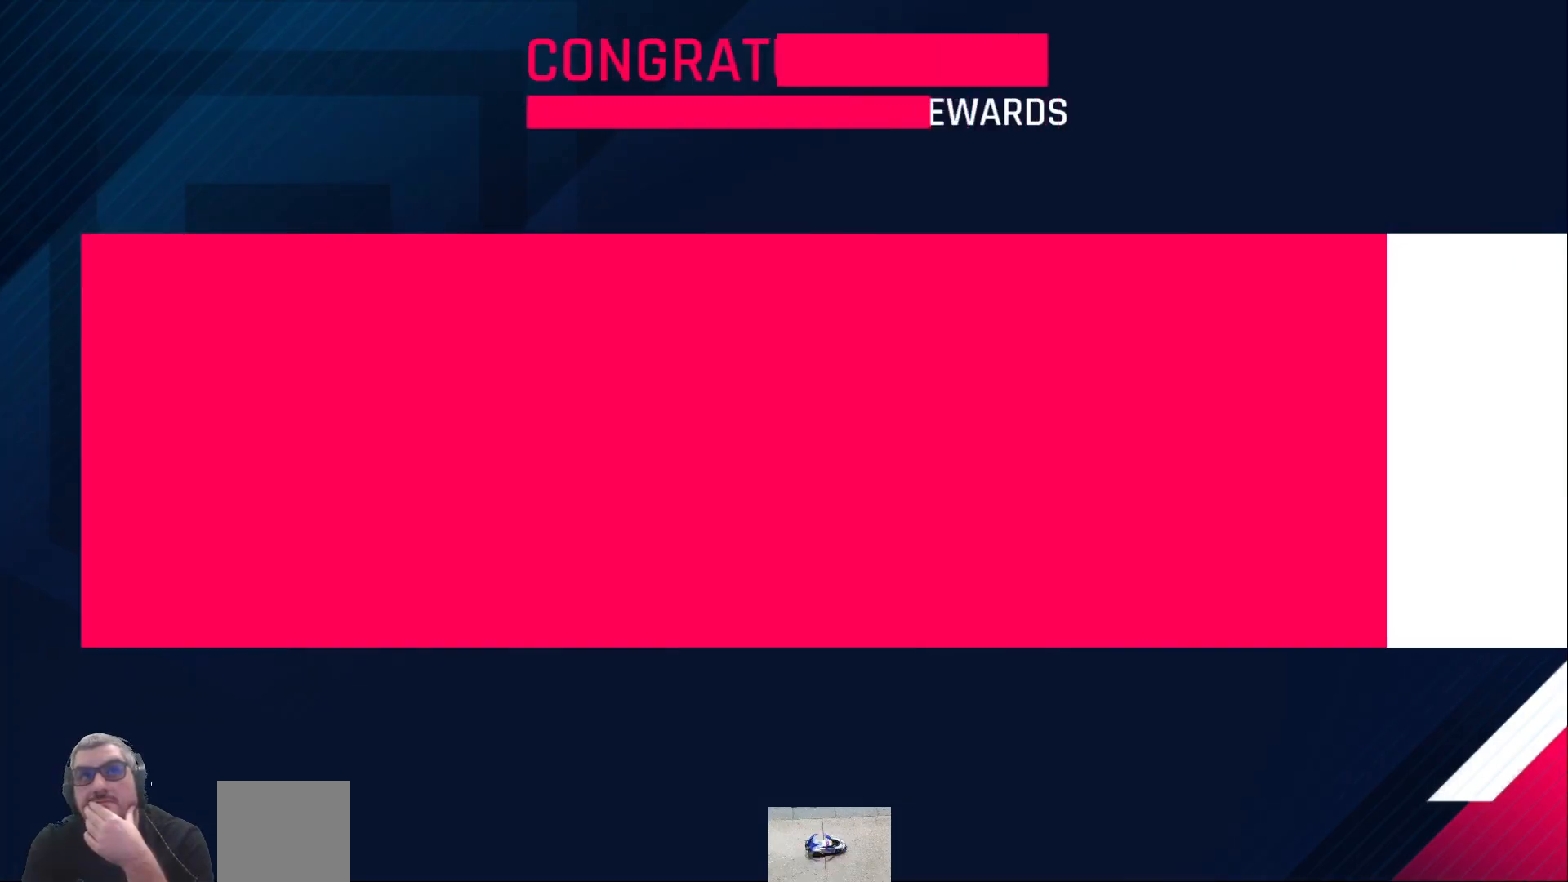
{"buttons": ["A"], "left_stick": "center", "right_stick": "center", "events": [[500, "A", "down"]]}
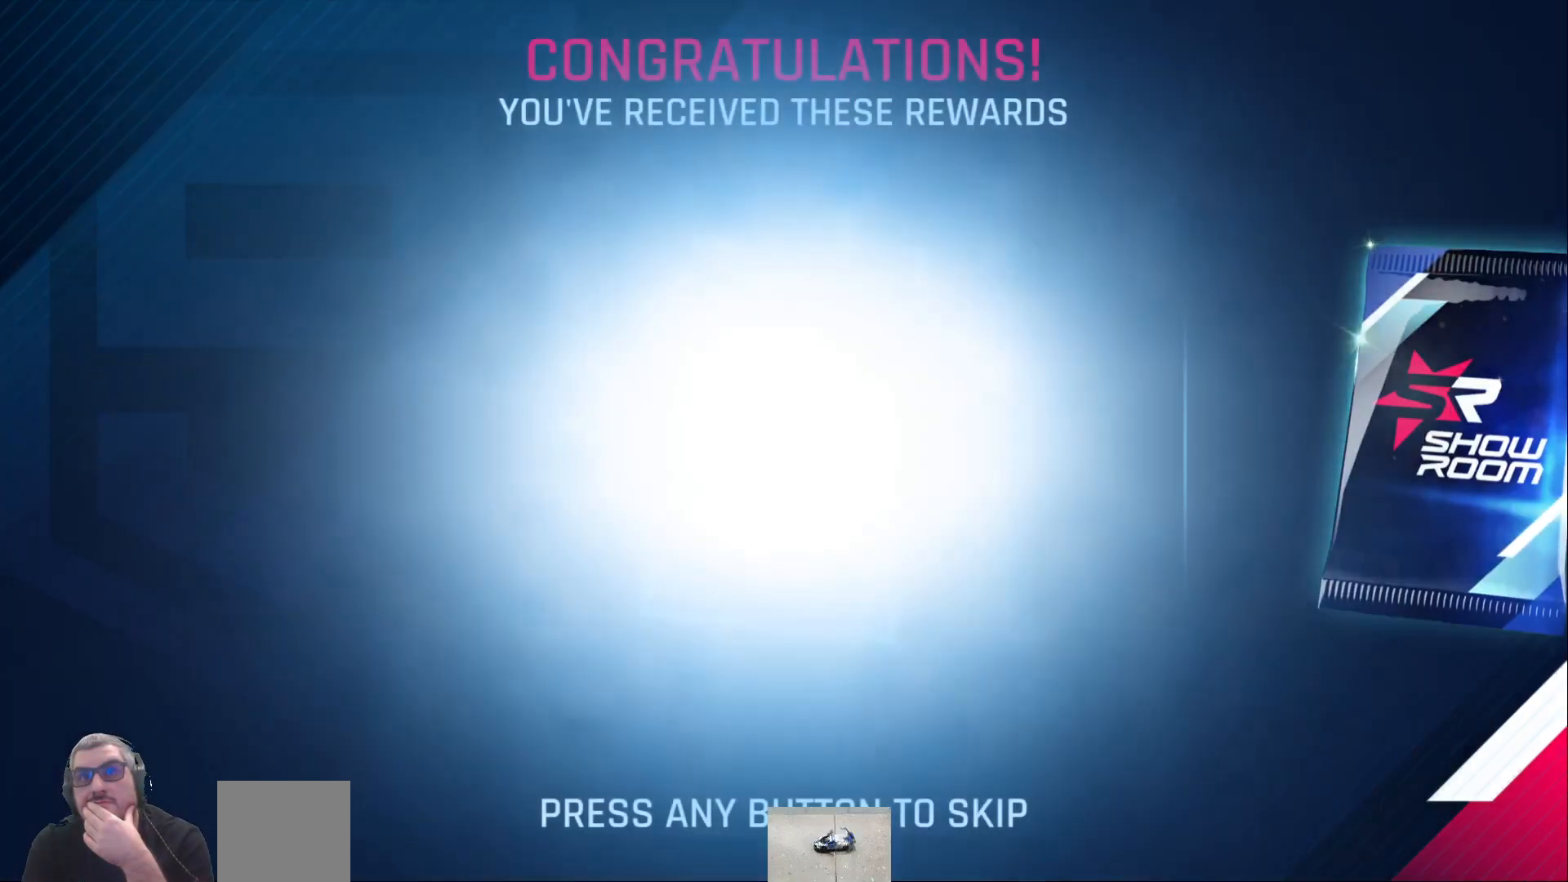
{"buttons": [], "left_stick": "center", "right_stick": "center", "events": [[83, "A", "up"]]}
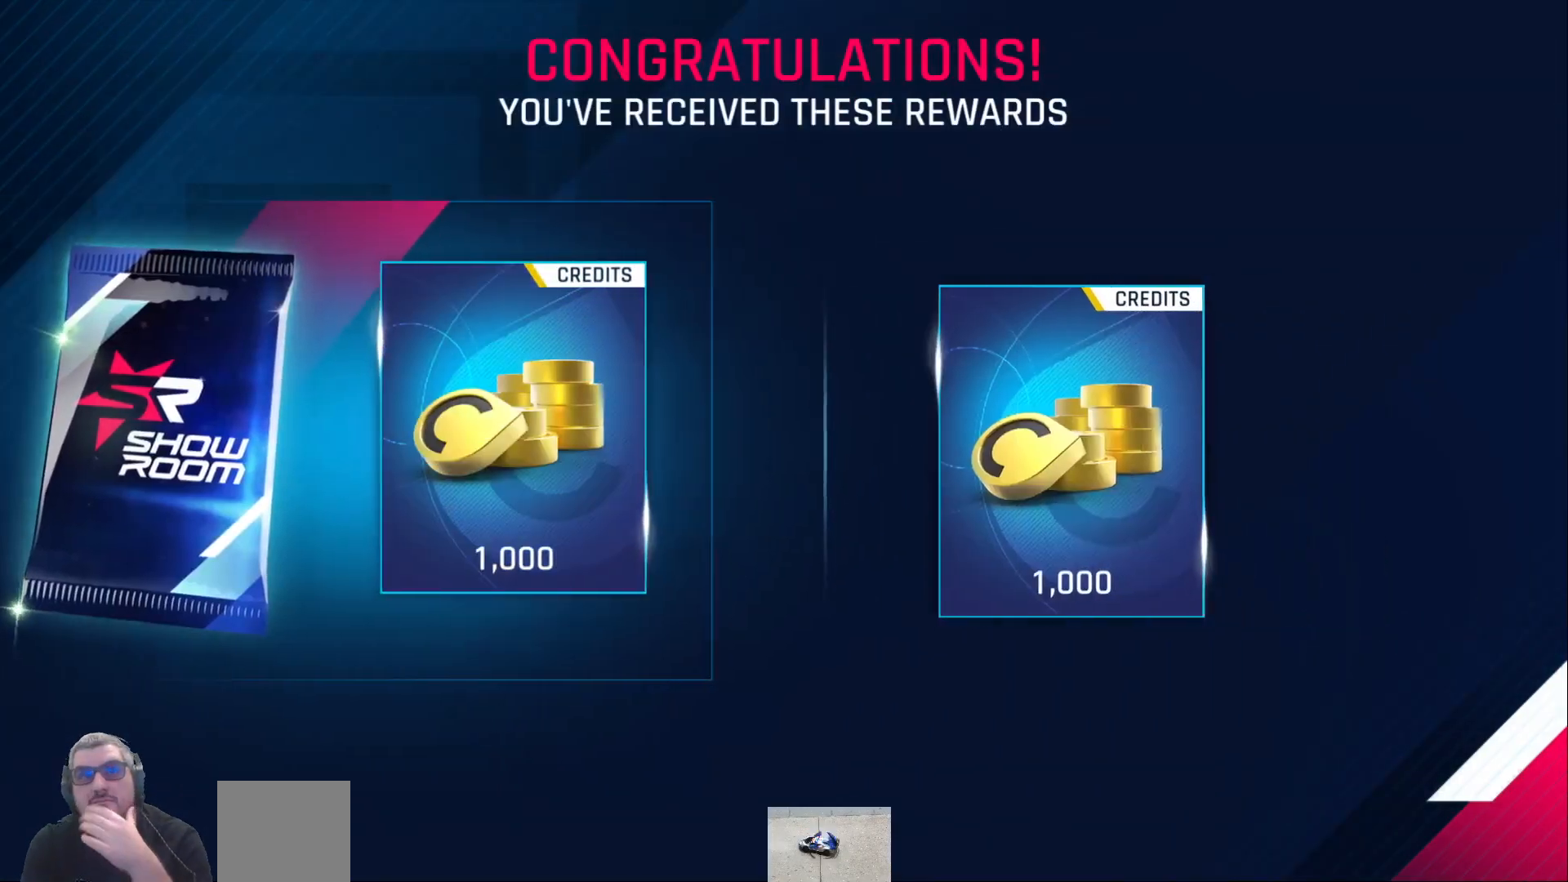
{"buttons": [], "left_stick": "center", "right_stick": "center", "events": []}
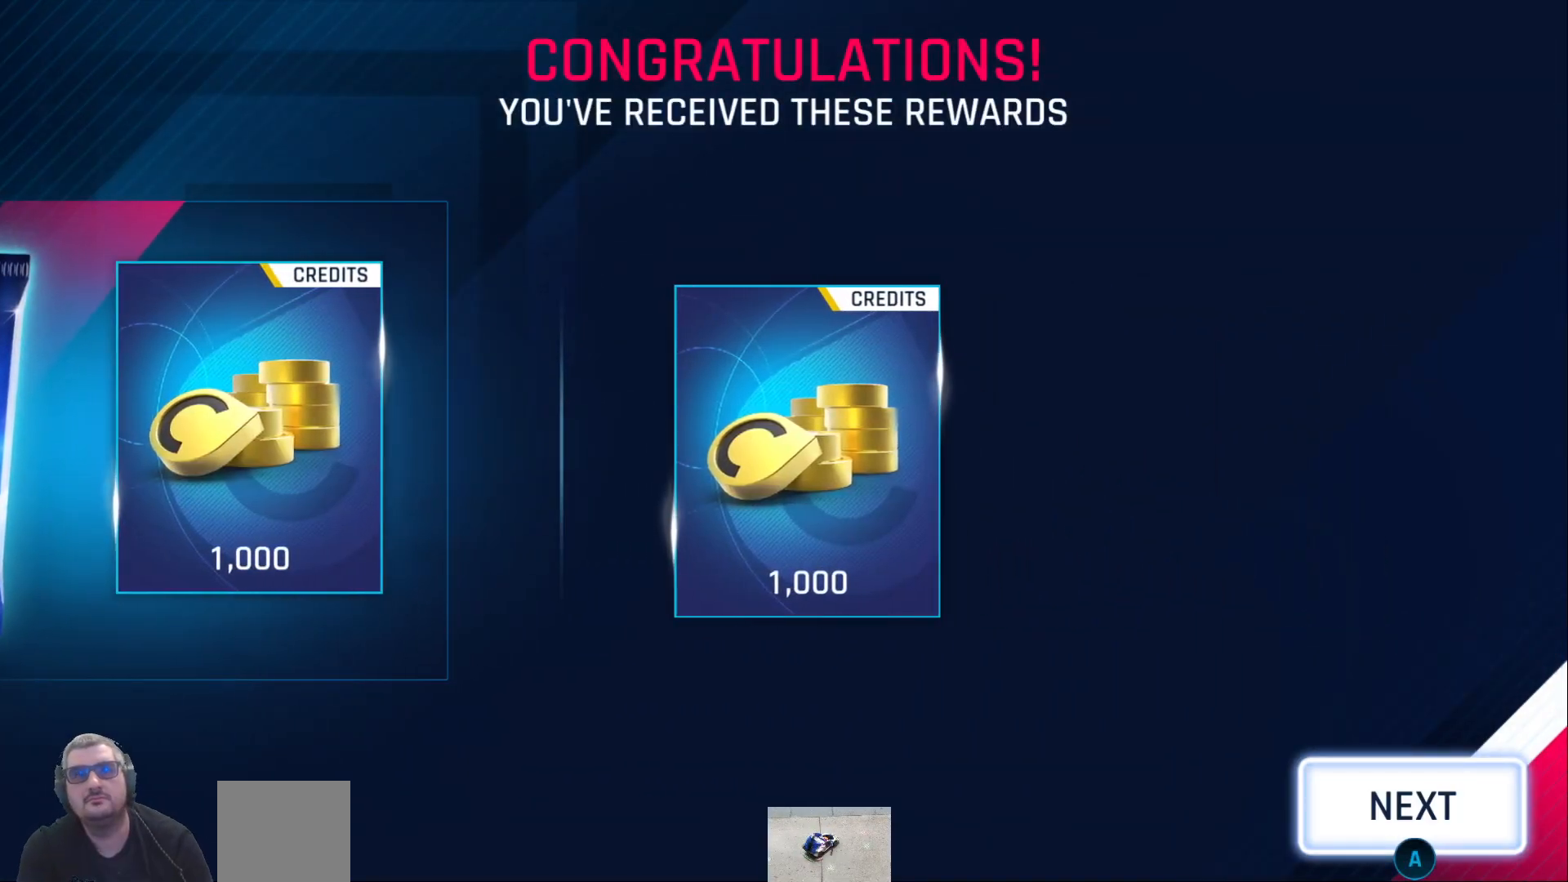
{"buttons": ["DPAD_LEFT"], "left_stick": "center", "right_stick": "center", "events": [[217, "DPAD_UP", "down"], [317, "DPAD_UP", "up"], [483, "DPAD_LEFT", "down"]]}
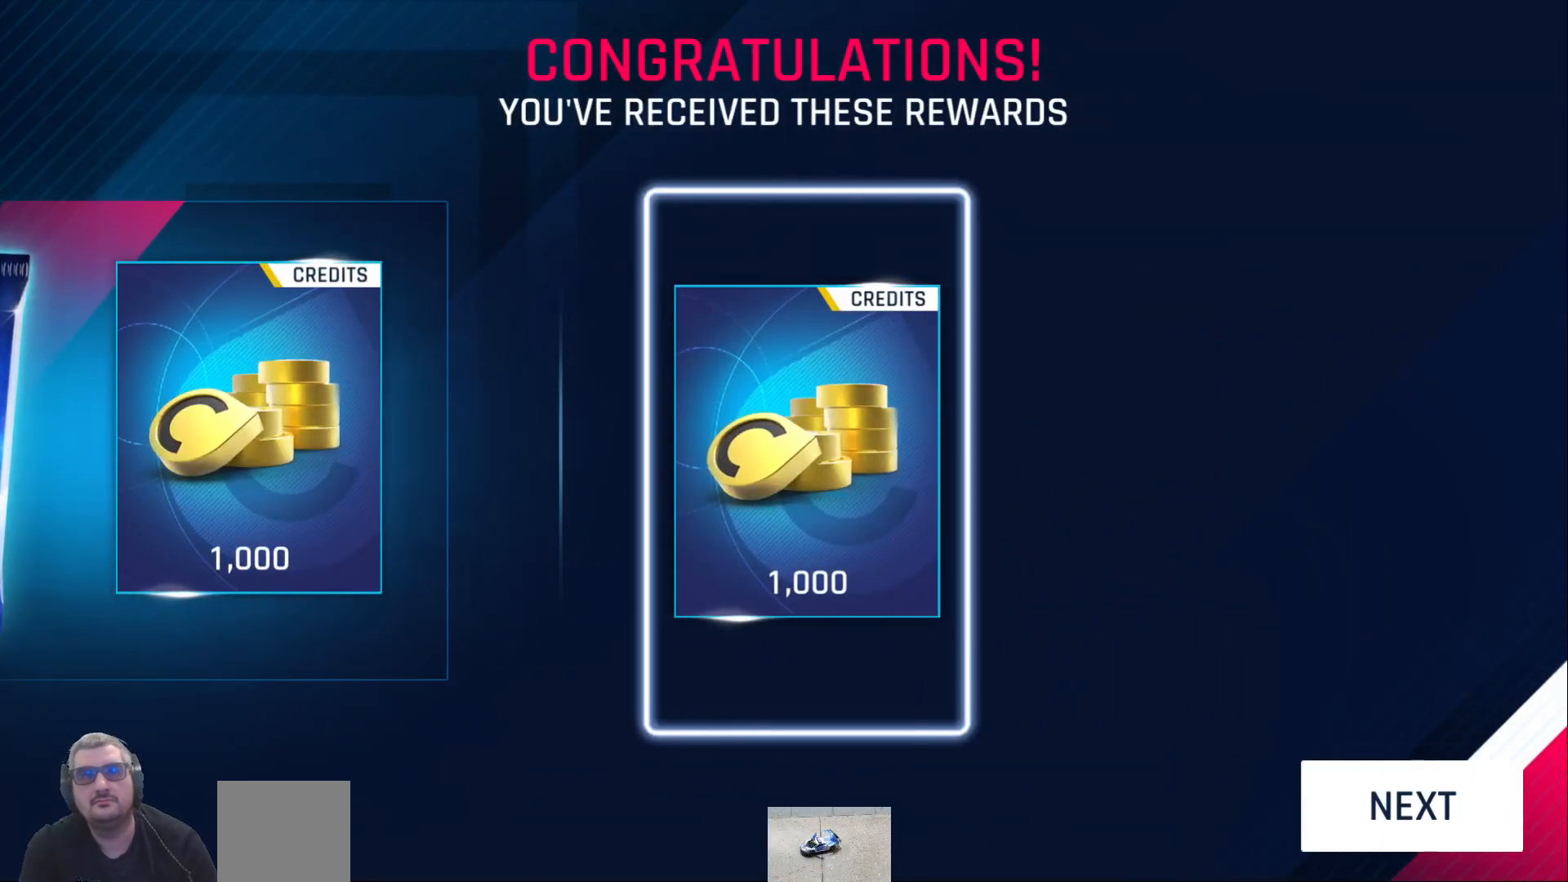
{"buttons": [], "left_stick": "center", "right_stick": "center", "events": [[83, "DPAD_LEFT", "up"], [150, "DPAD_LEFT", "down"], [250, "DPAD_LEFT", "up"], [317, "DPAD_LEFT", "down"], [400, "DPAD_LEFT", "up"]]}
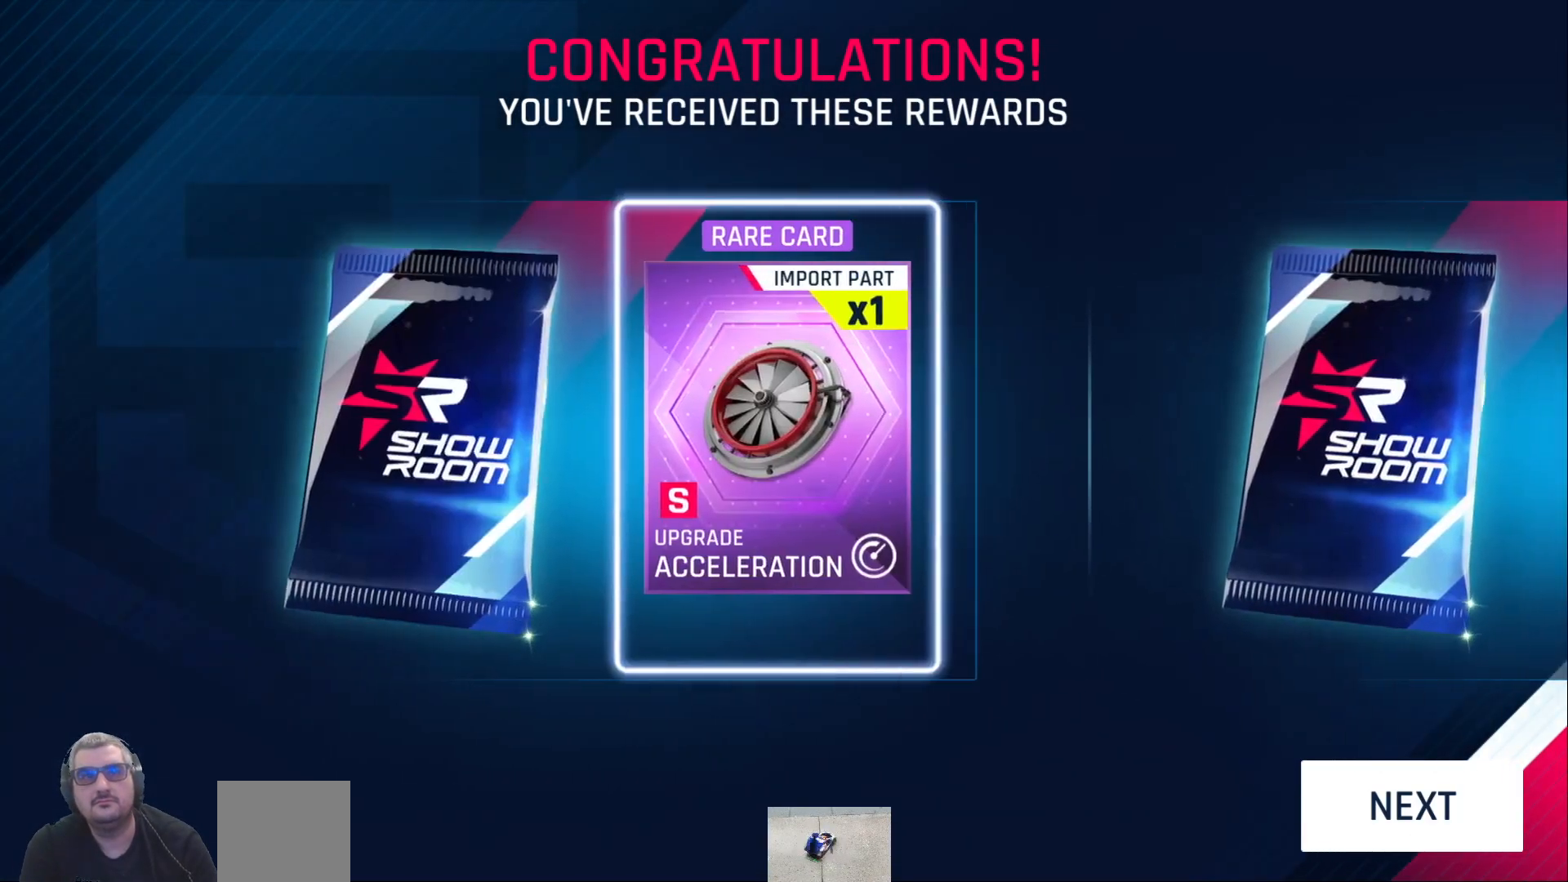
{"buttons": [], "left_stick": "center", "right_stick": "center", "events": [[200, "DPAD_RIGHT", "down"], [300, "DPAD_RIGHT", "up"], [367, "DPAD_RIGHT", "down"], [467, "DPAD_RIGHT", "up"]]}
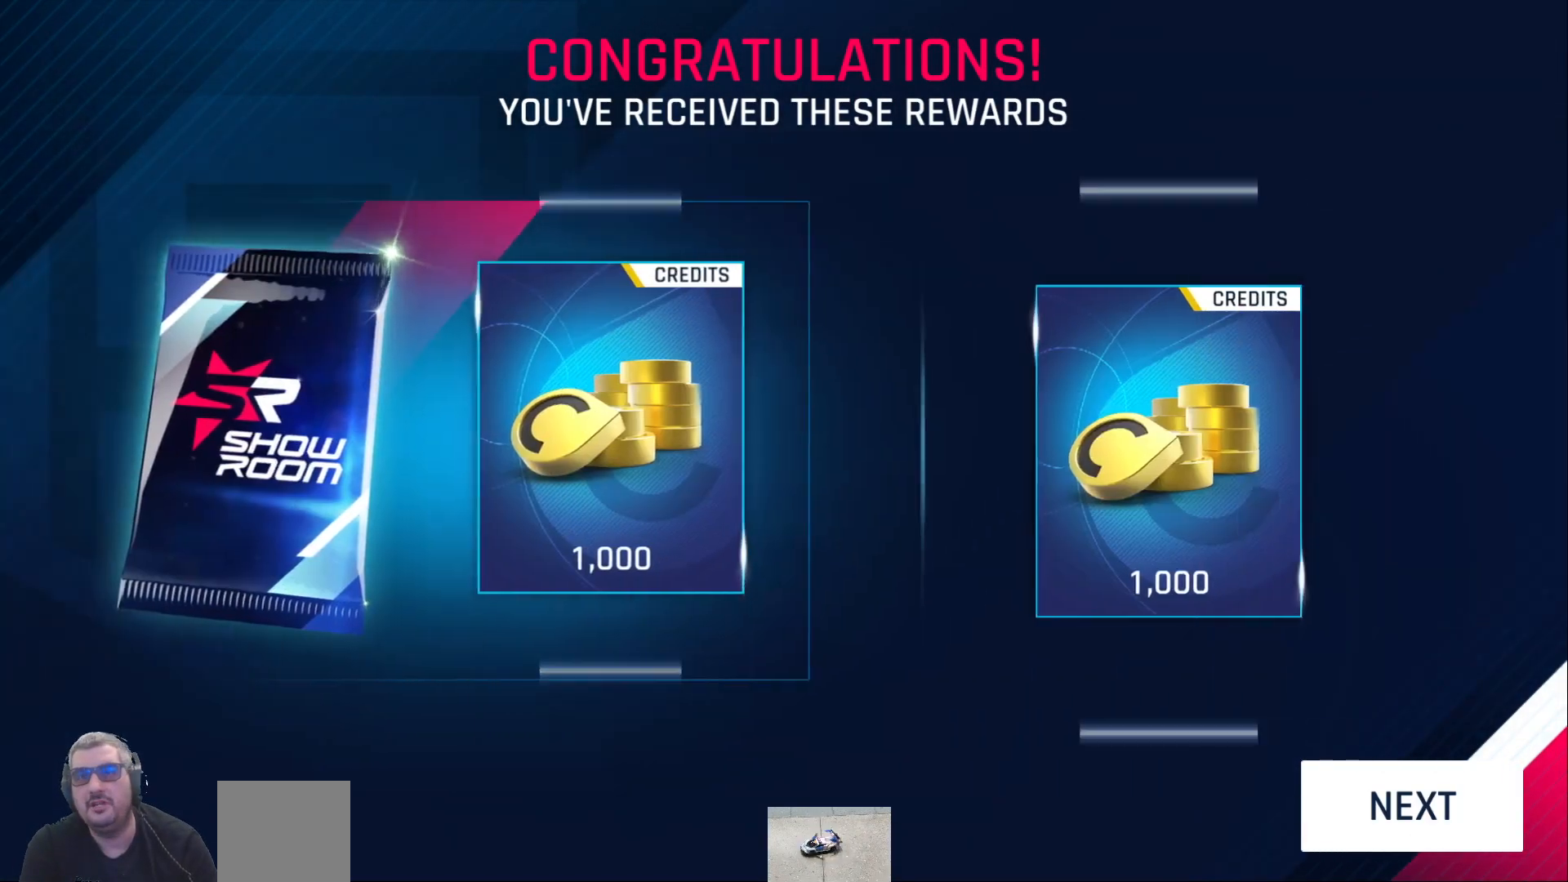
{"buttons": ["A"], "left_stick": "center", "right_stick": "center", "events": [[150, "DPAD_DOWN", "down"], [233, "DPAD_DOWN", "up"], [483, "A", "down"]]}
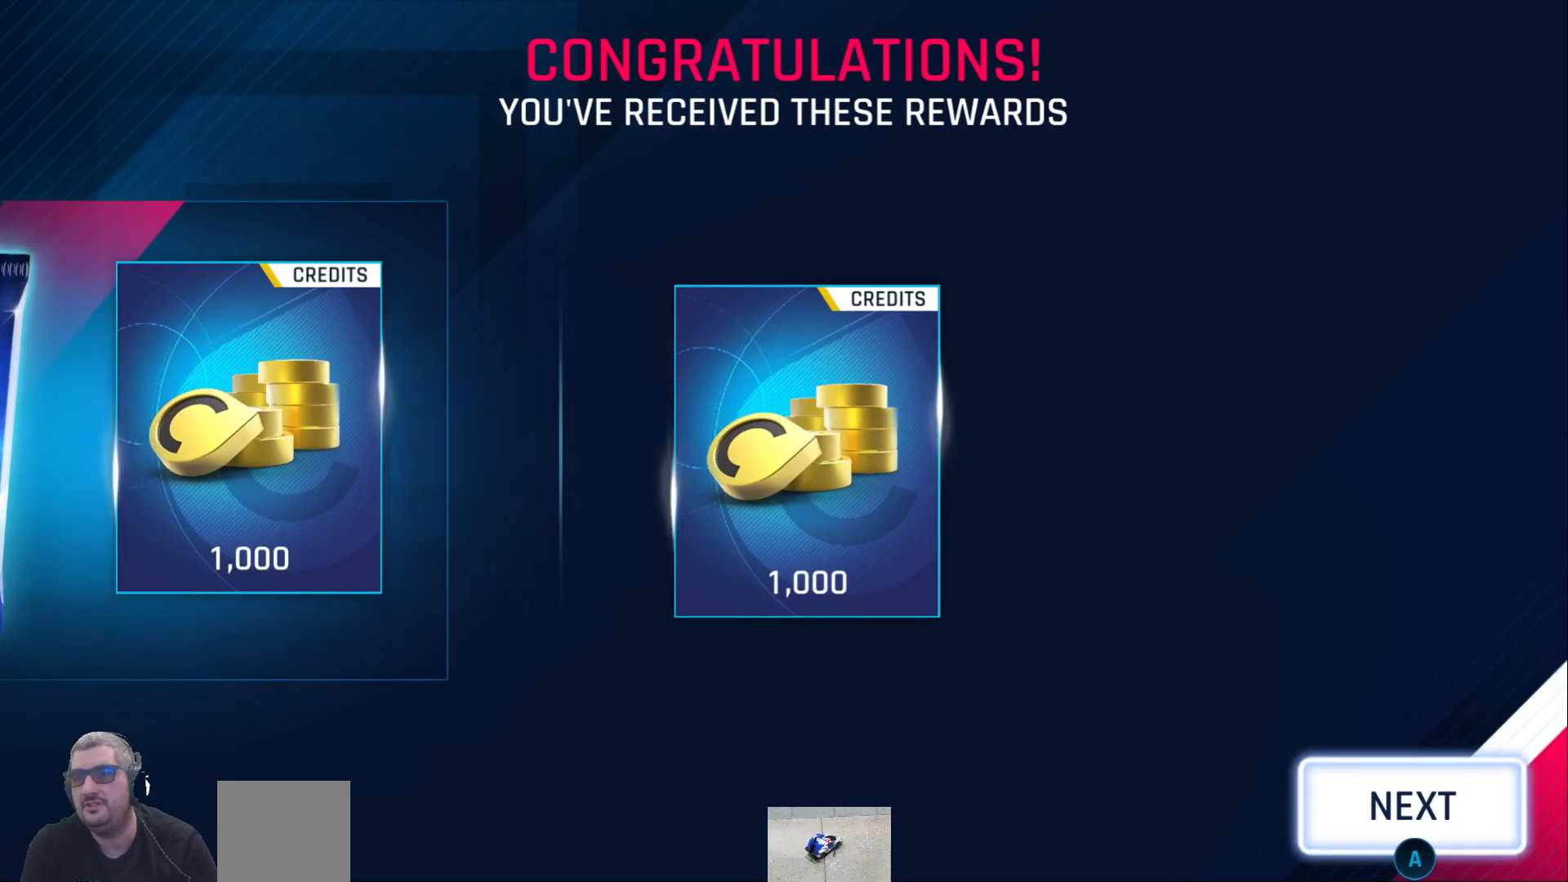
{"buttons": [], "left_stick": "center", "right_stick": "center", "events": [[50, "A", "up"]]}
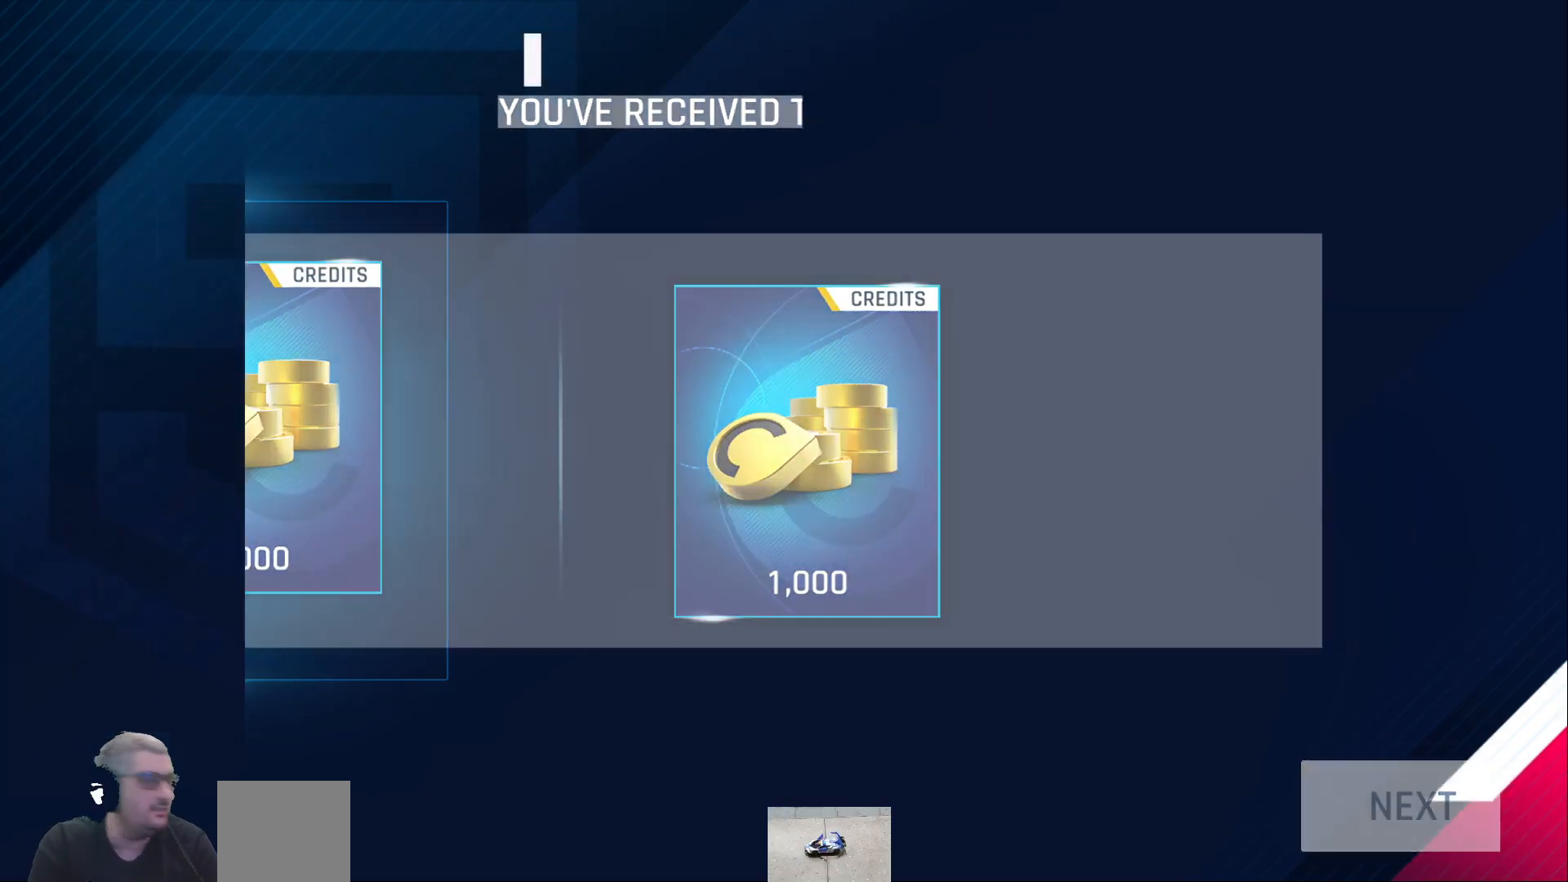
{"buttons": [], "left_stick": "center", "right_stick": "center", "events": []}
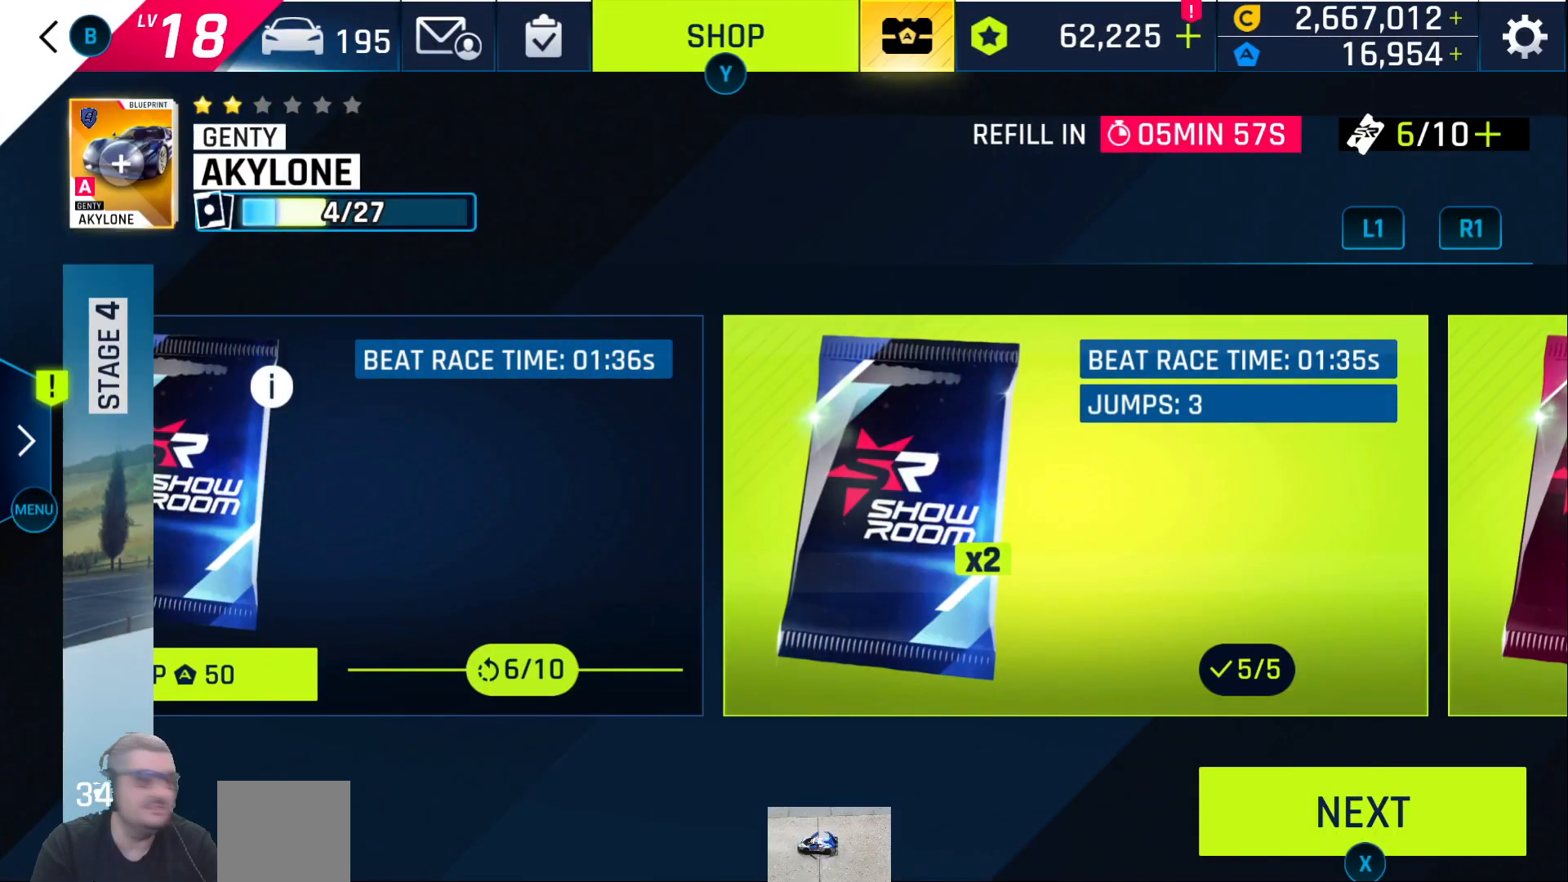
{"buttons": [], "left_stick": "center", "right_stick": "center", "events": []}
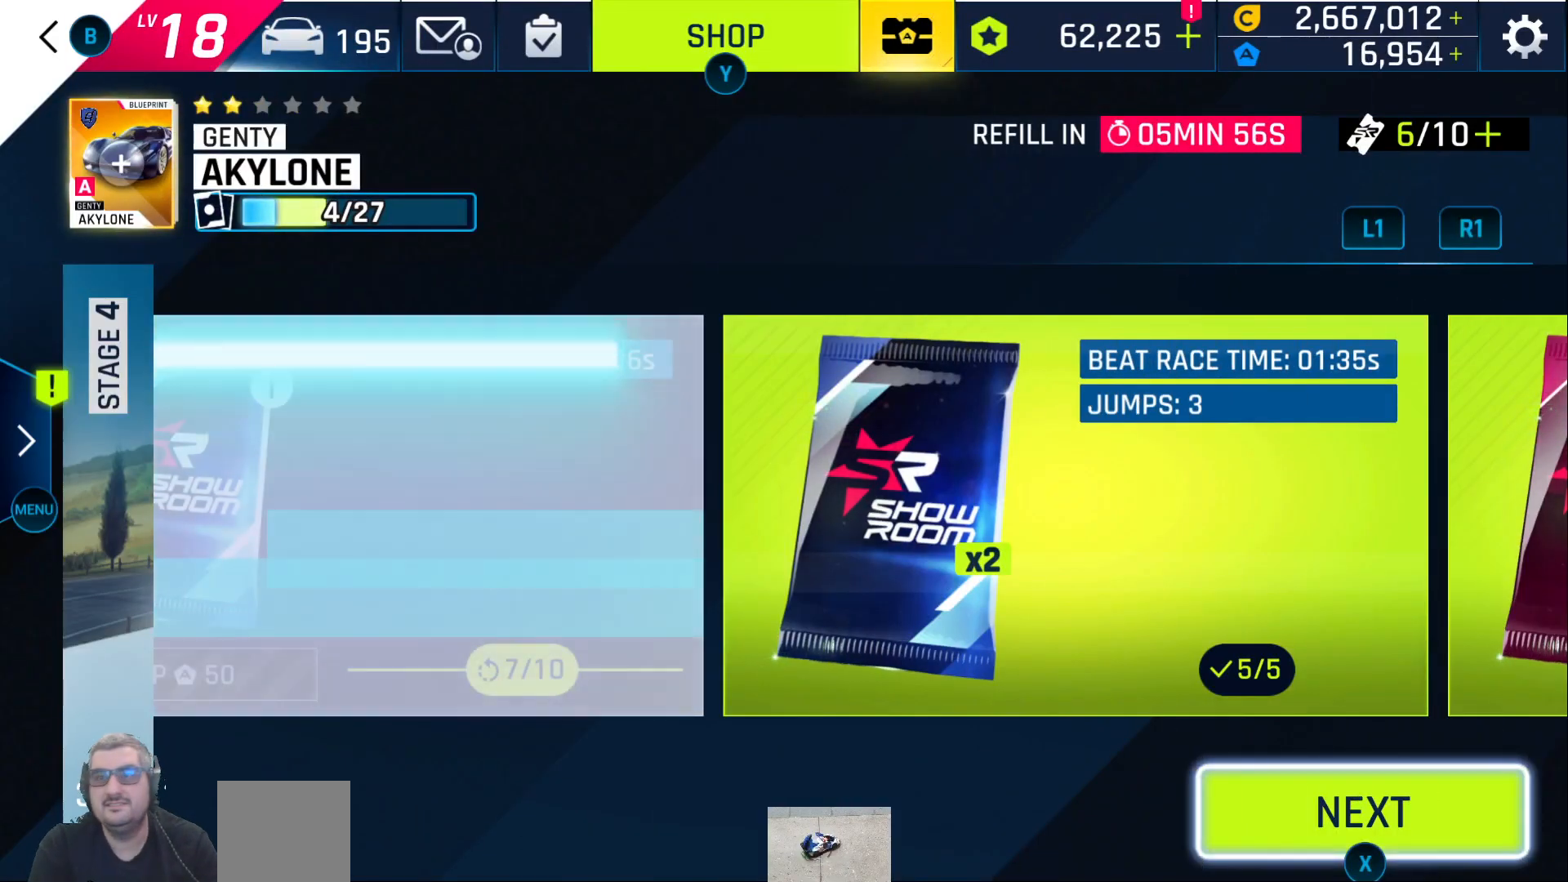
{"buttons": [], "left_stick": "center", "right_stick": "center", "events": []}
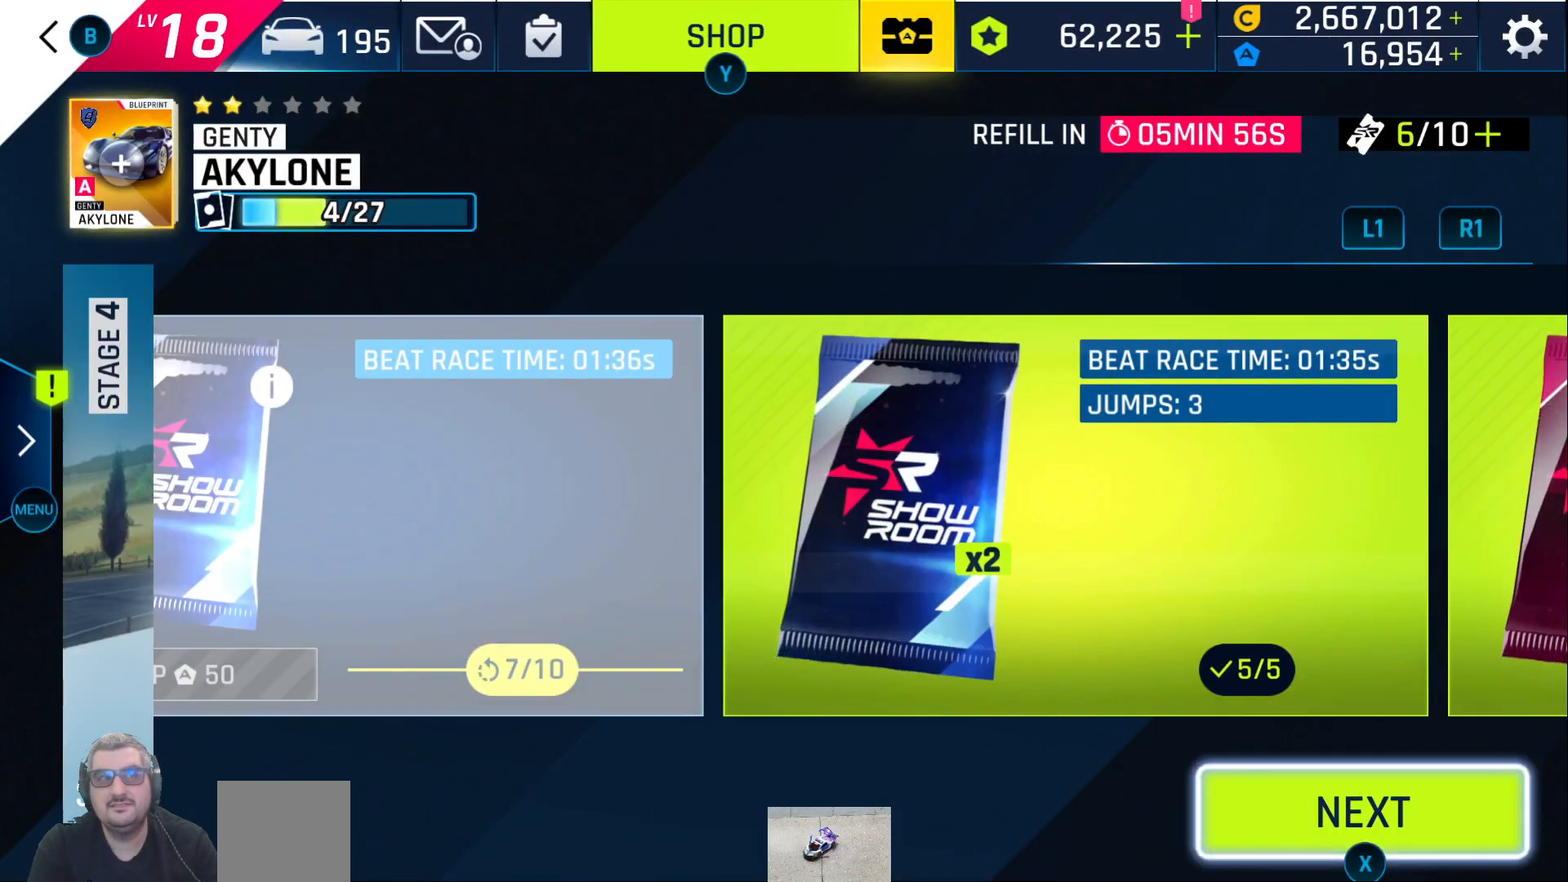
{"buttons": [], "left_stick": "center", "right_stick": "center", "events": [[100, "START", "down"], [233, "START", "up"]]}